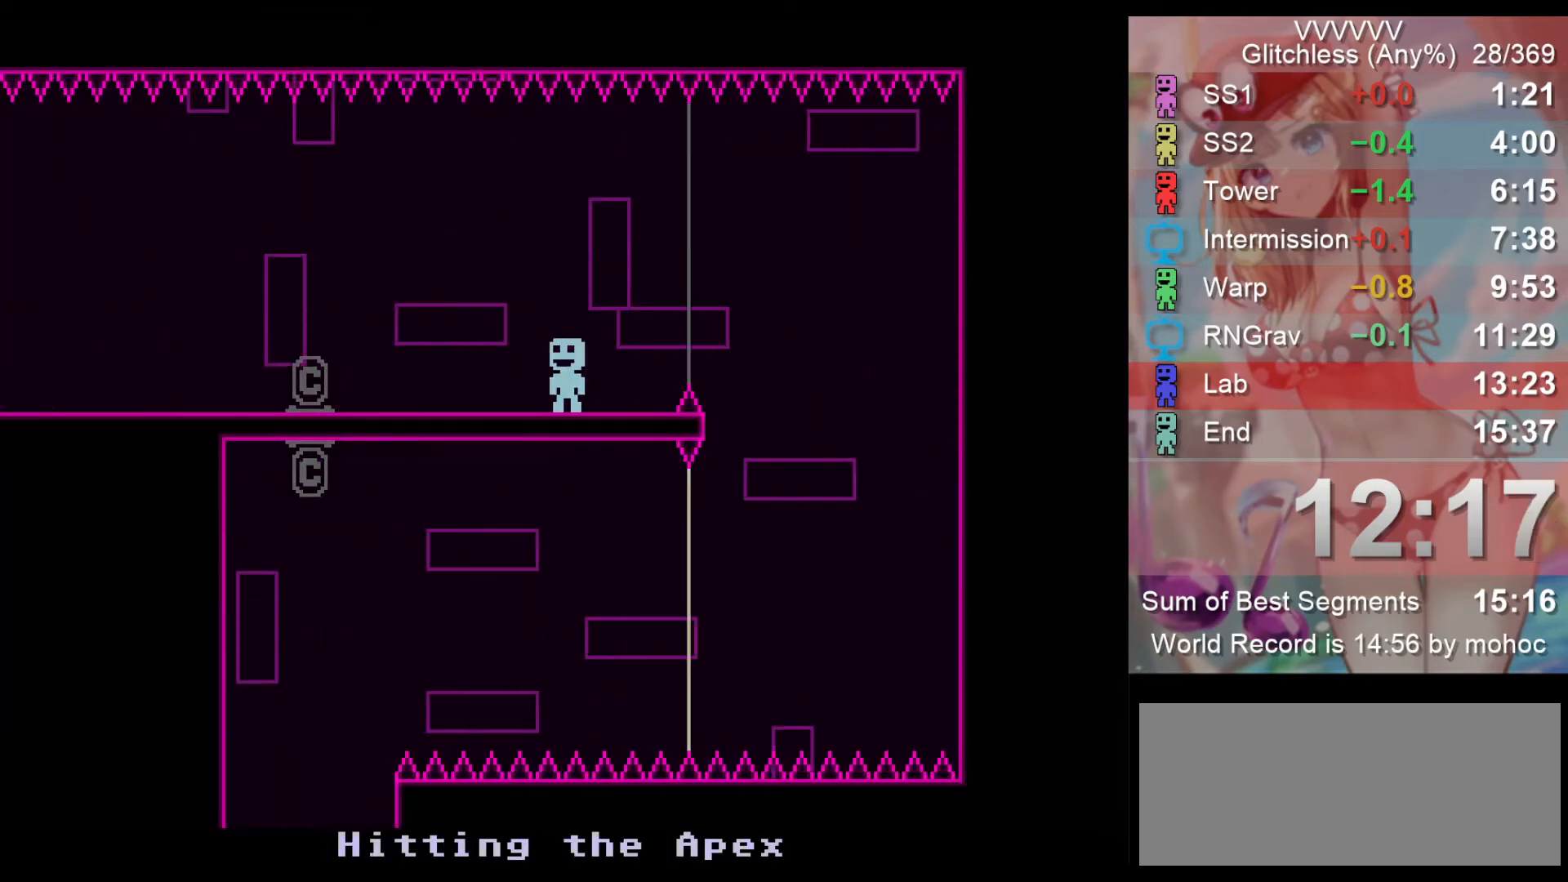
Gameplay with keyboard; each line is a JSON object with the keys held at the frame after it. "events" lists presses ("down") and releases ("up") of "down", "left", "return", "right", "space", "up", "v" and "z" between this image and that frame as [ms after this image, input, new state], when the widget could be followed in between. No other keys are recorded. Mouse input is not recorded.
{"keys": ["left"], "events": []}
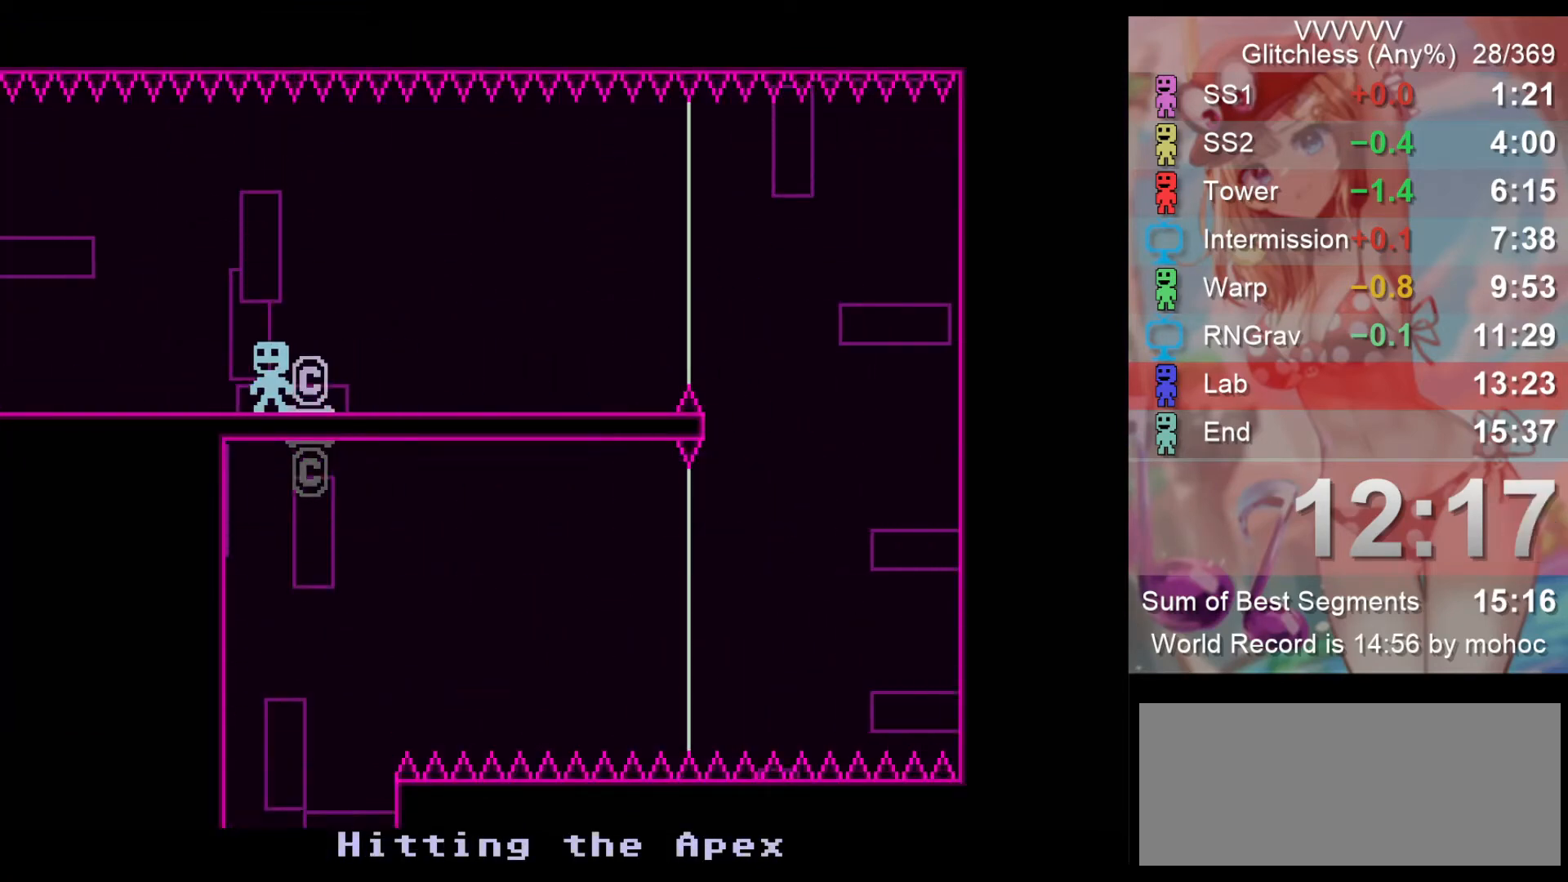
{"keys": ["left"], "events": []}
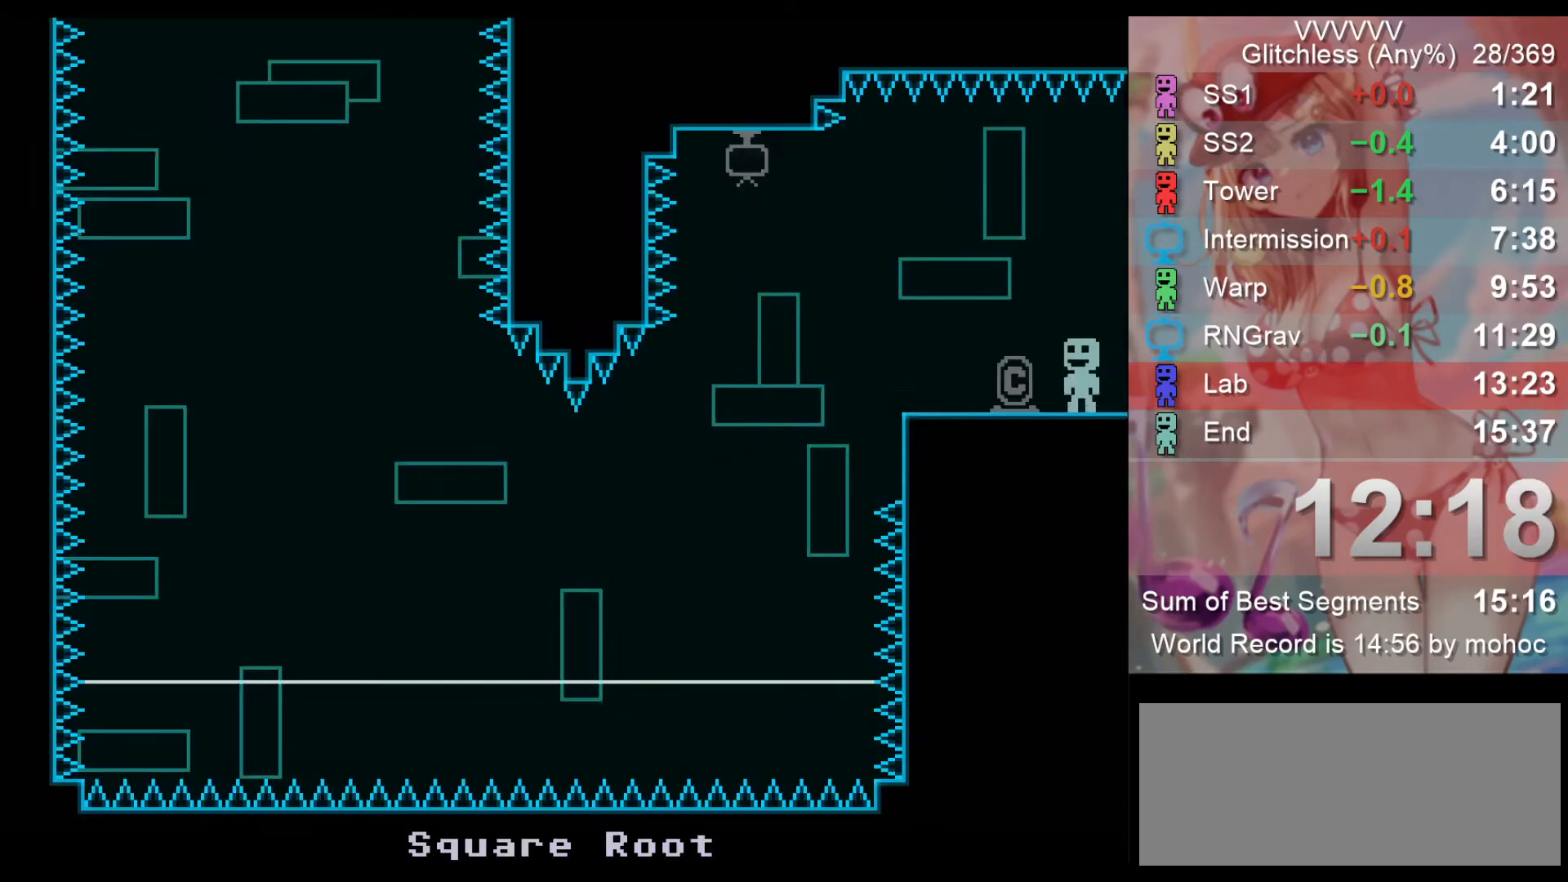
{"keys": ["left"], "events": []}
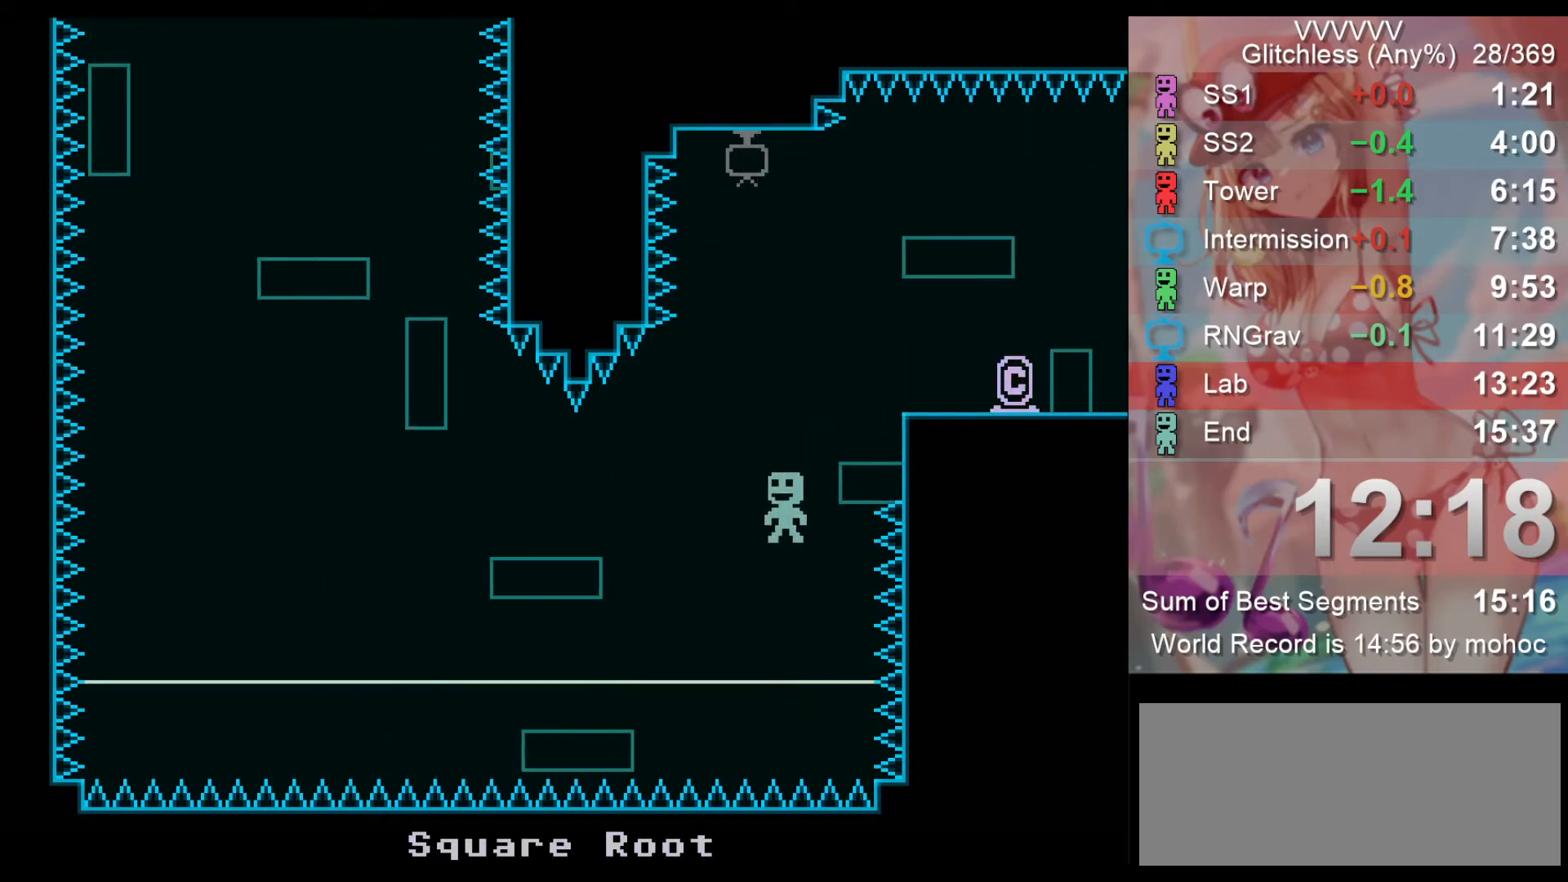
{"keys": ["left"], "events": []}
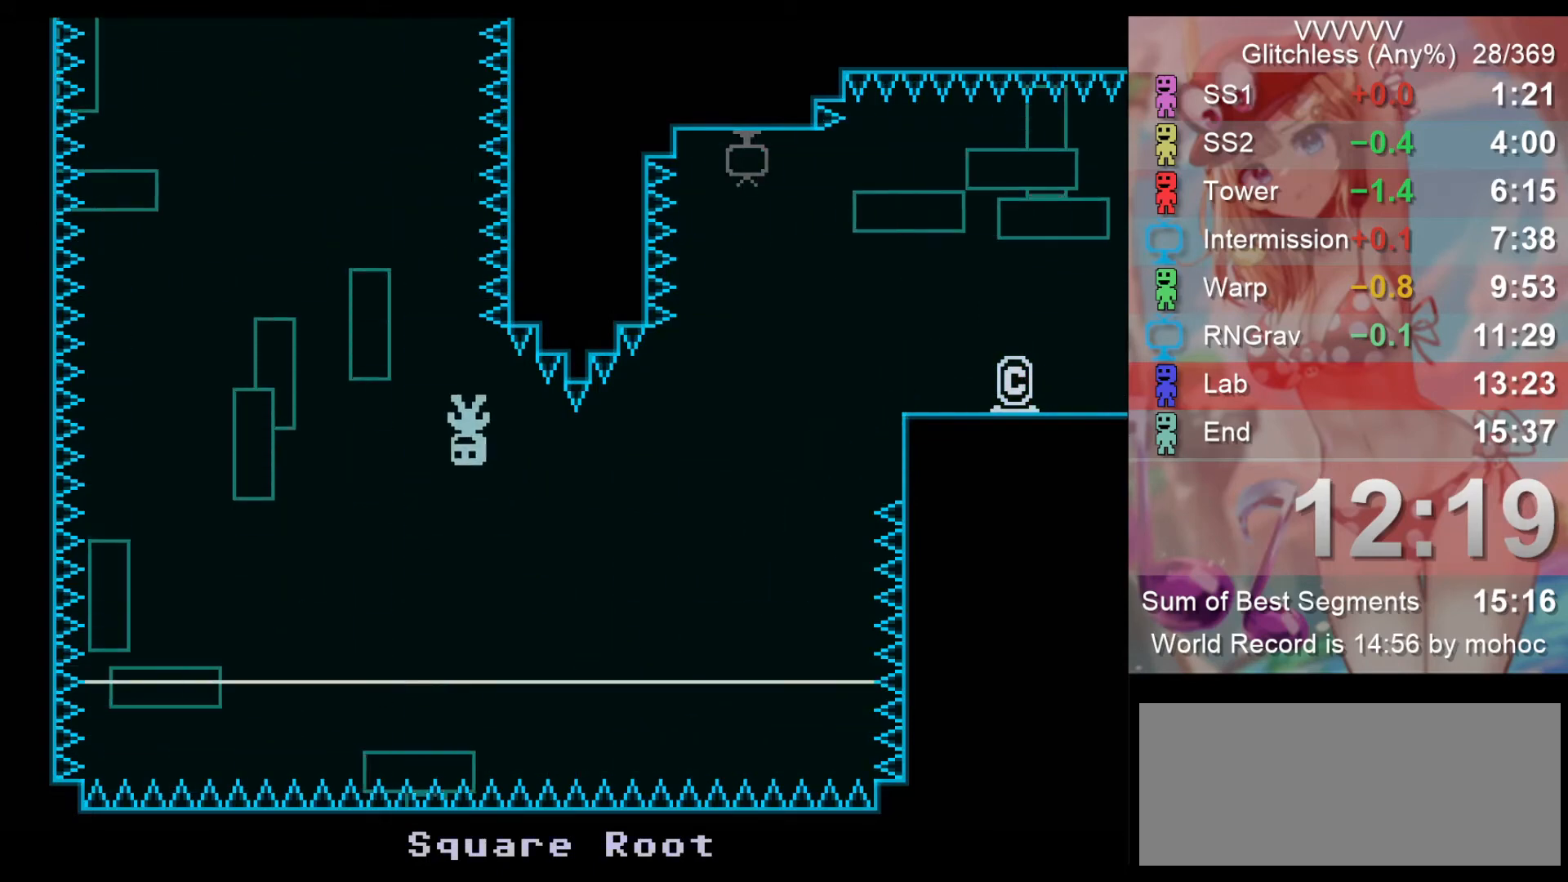
{"keys": [], "events": [[33, "left", "up"]]}
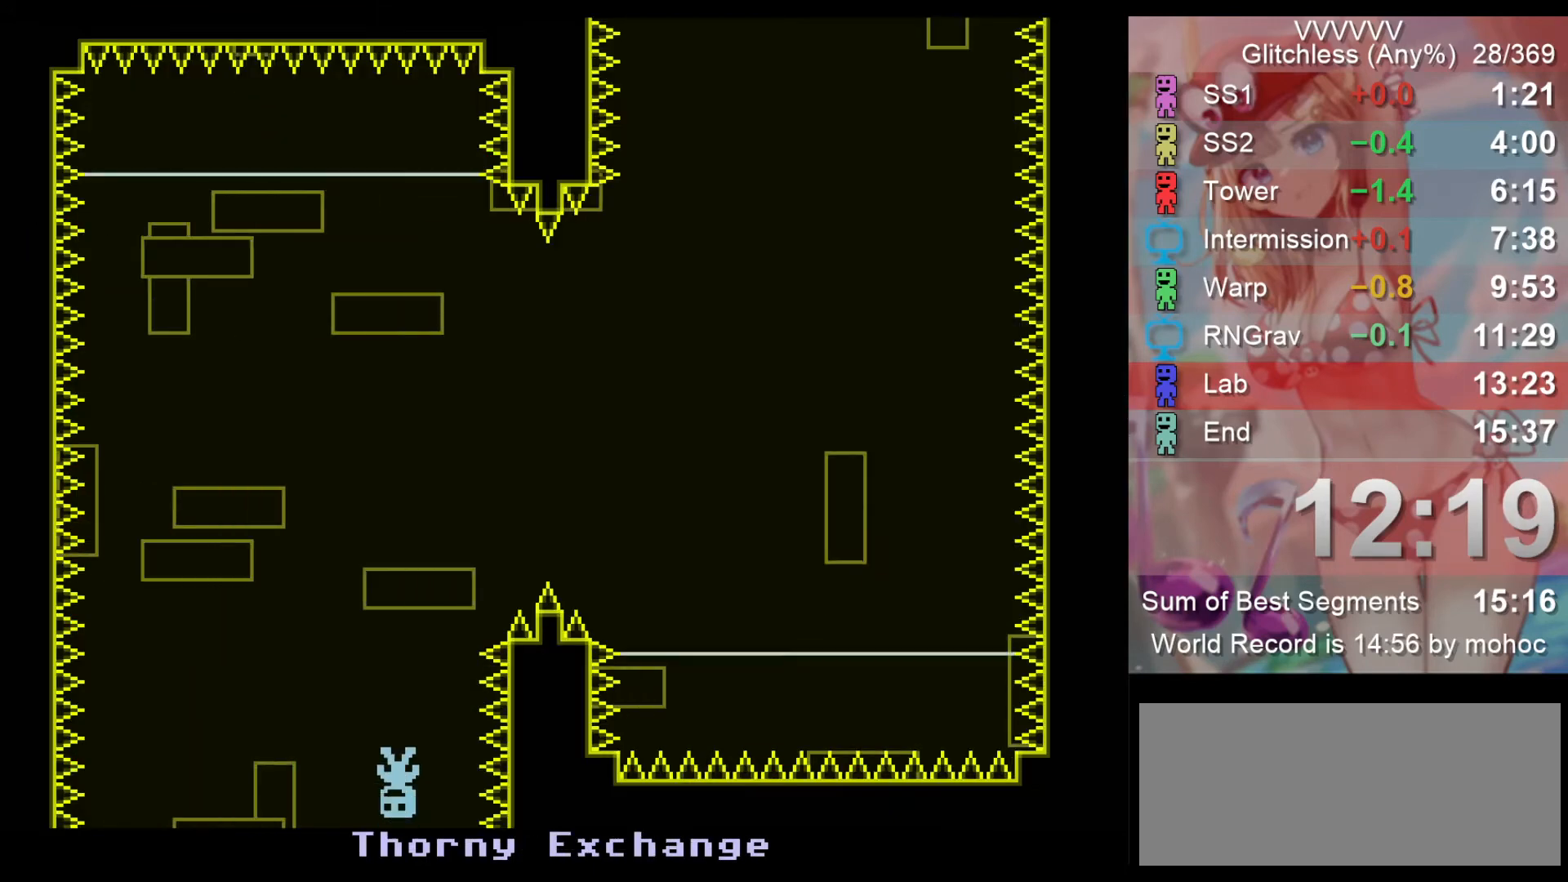
{"keys": ["right"], "events": [[33, "right", "down"]]}
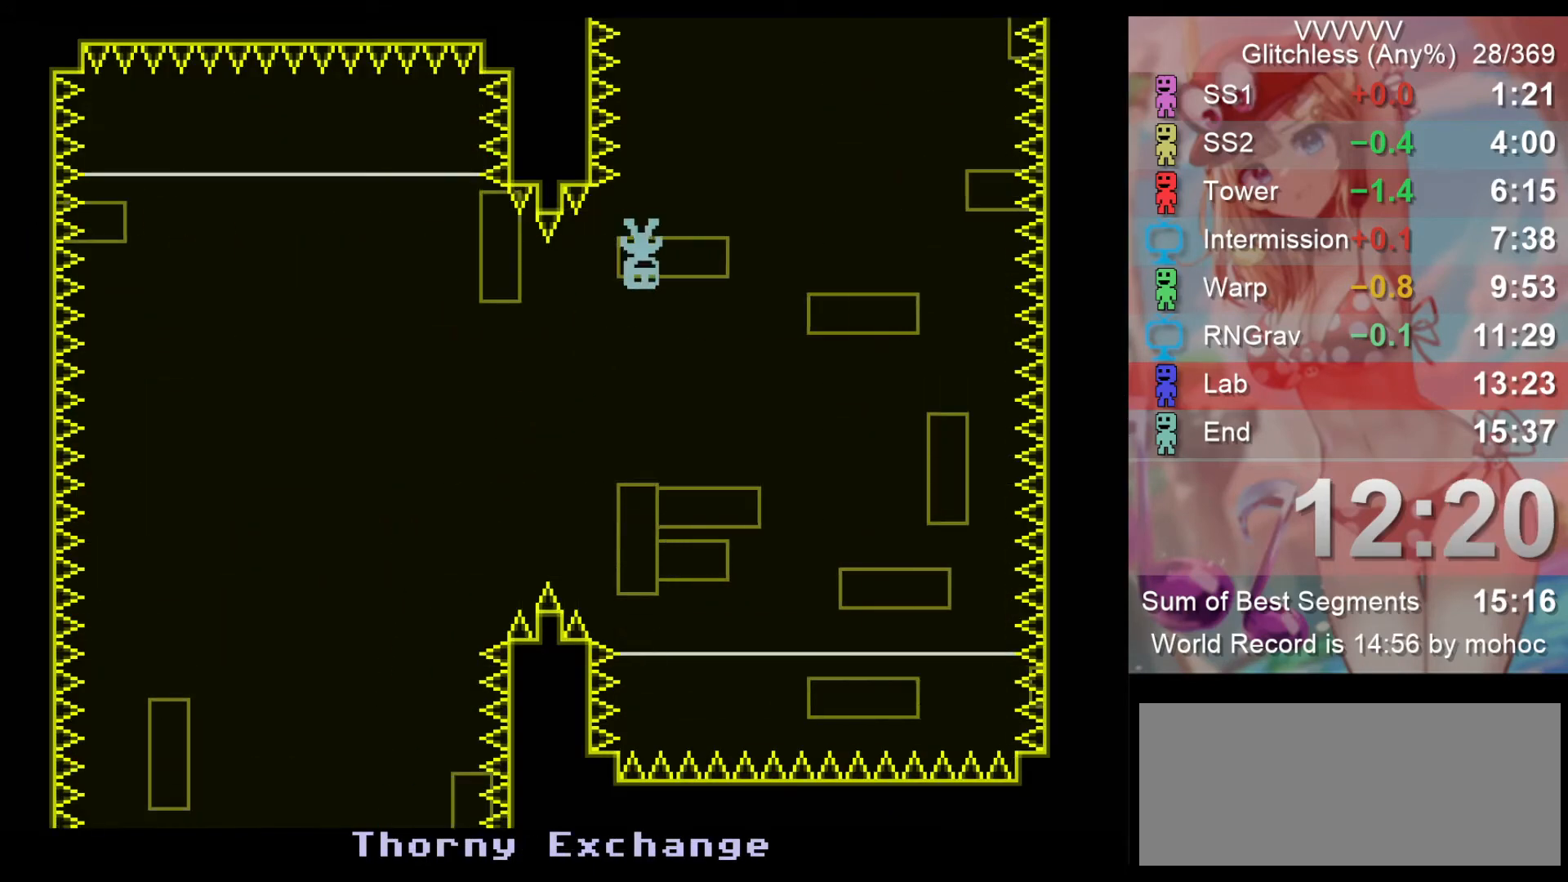
{"keys": ["left"], "events": [[67, "right", "up"], [433, "left", "down"]]}
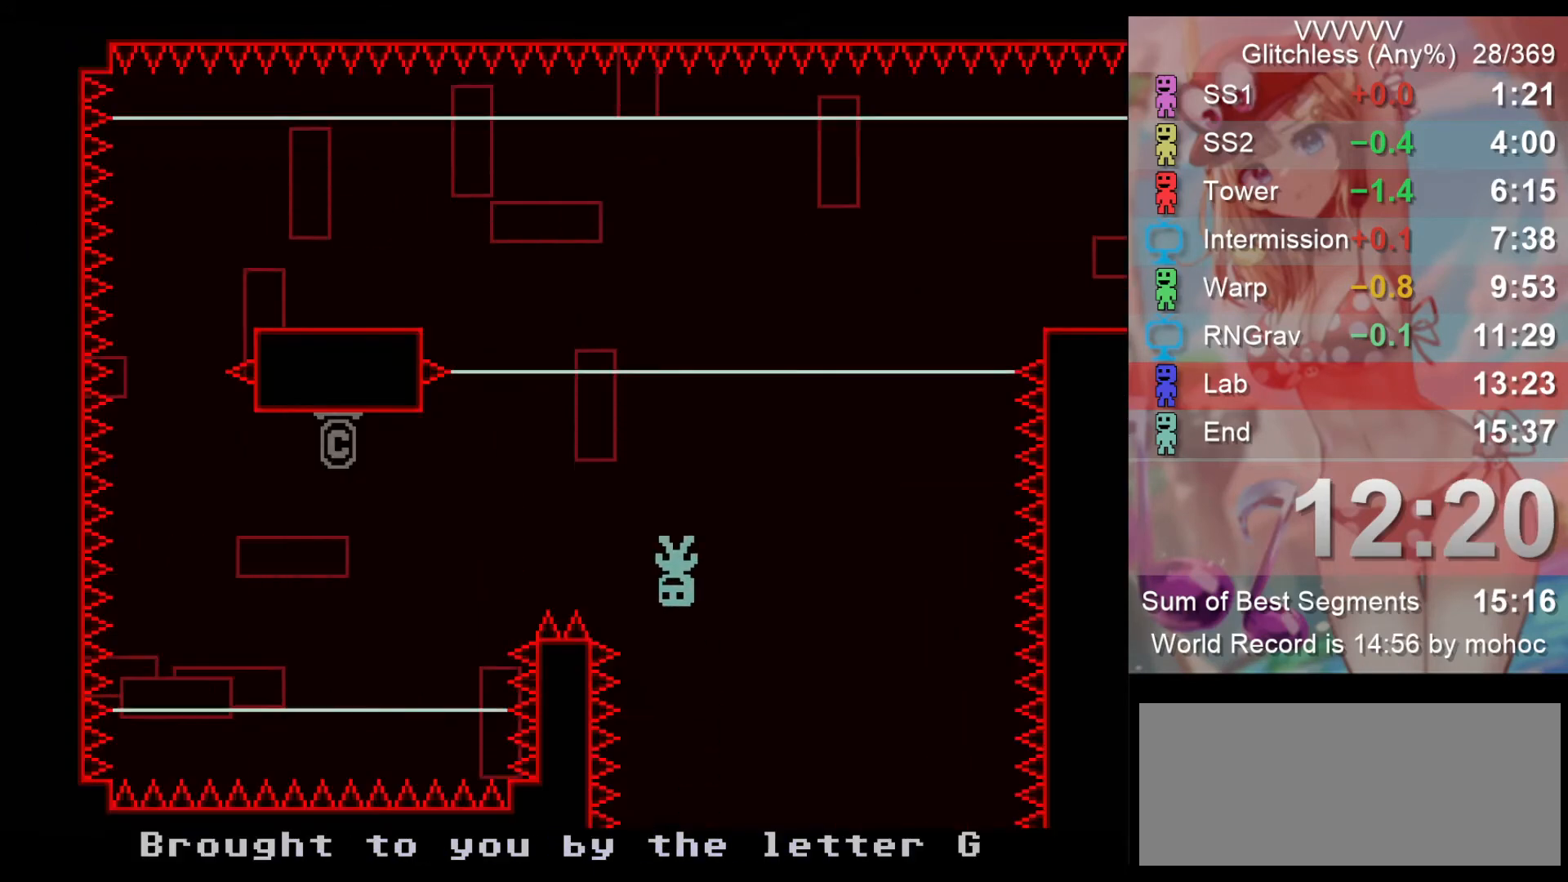
{"keys": ["left"], "events": [[133, "left", "up"], [233, "left", "down"]]}
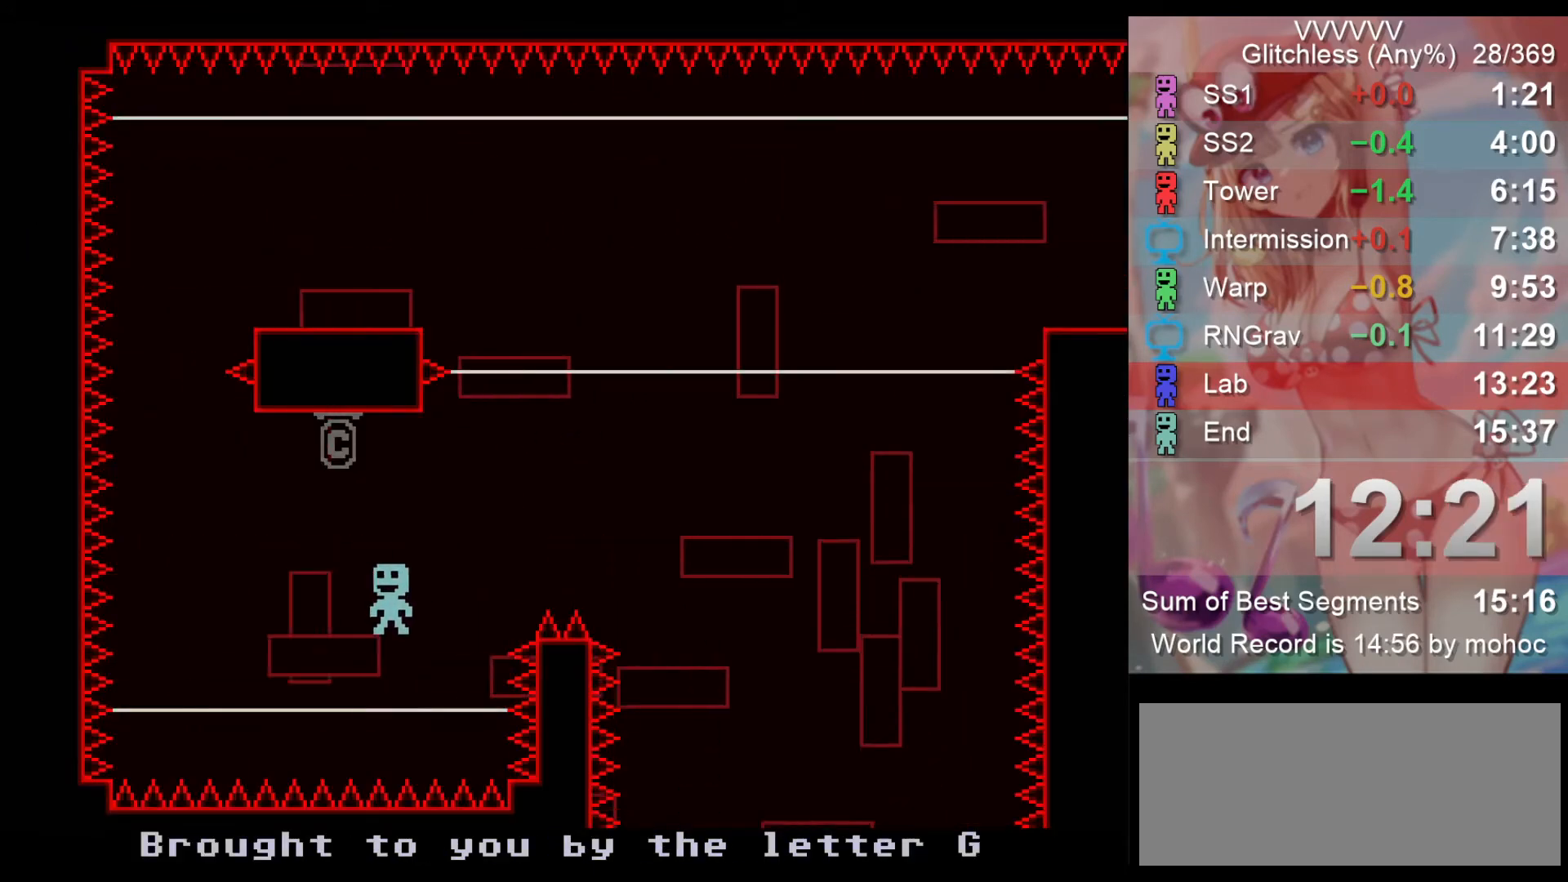
{"keys": [], "events": [[333, "left", "up"]]}
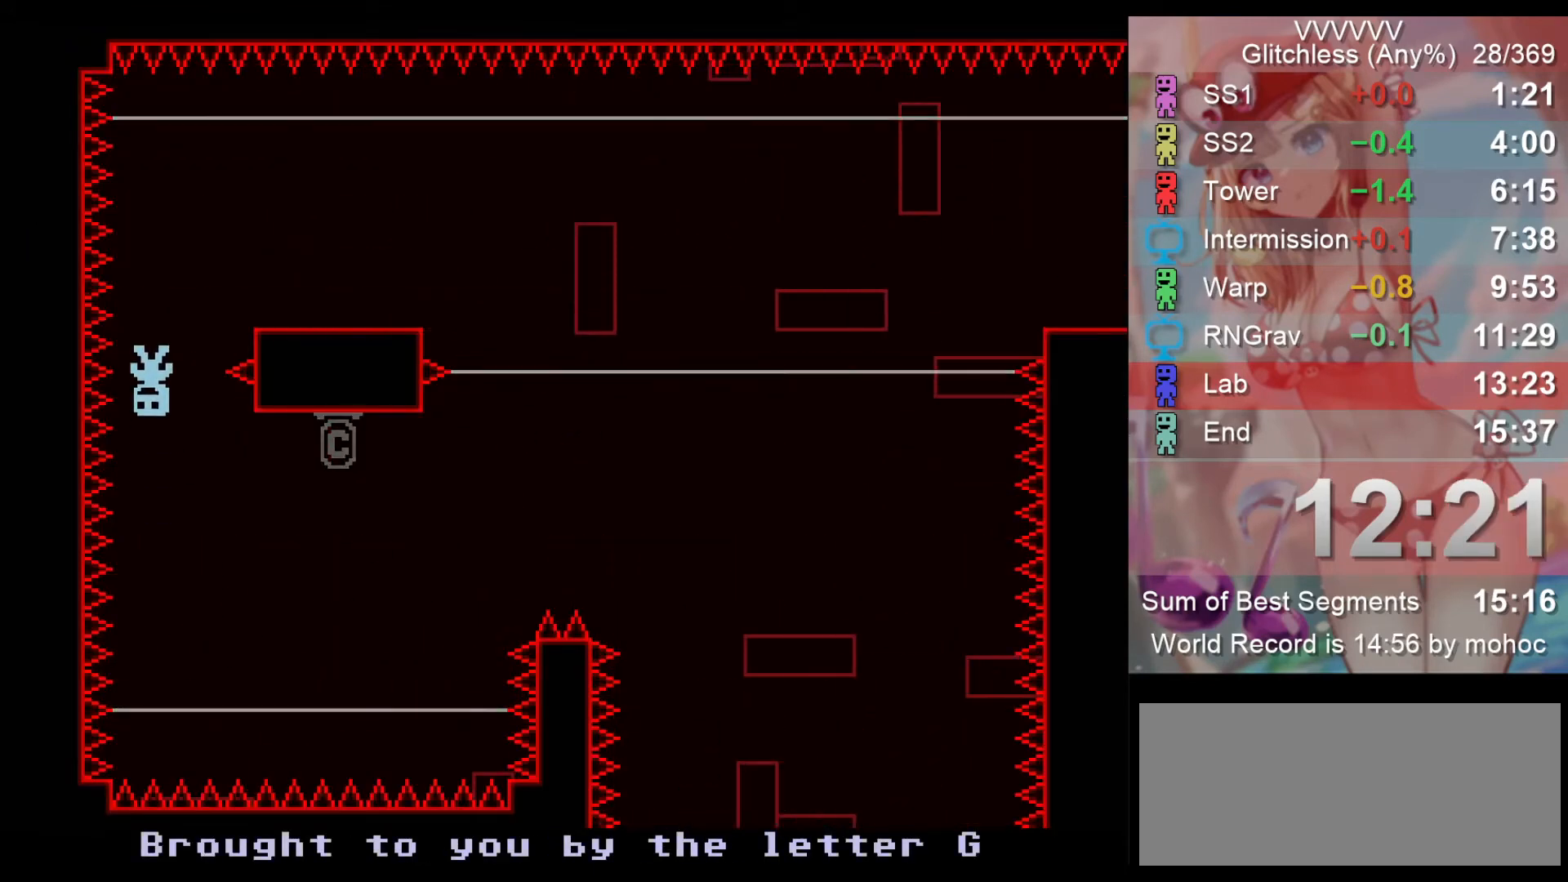
{"keys": [], "events": [[100, "right", "down"], [433, "right", "up"]]}
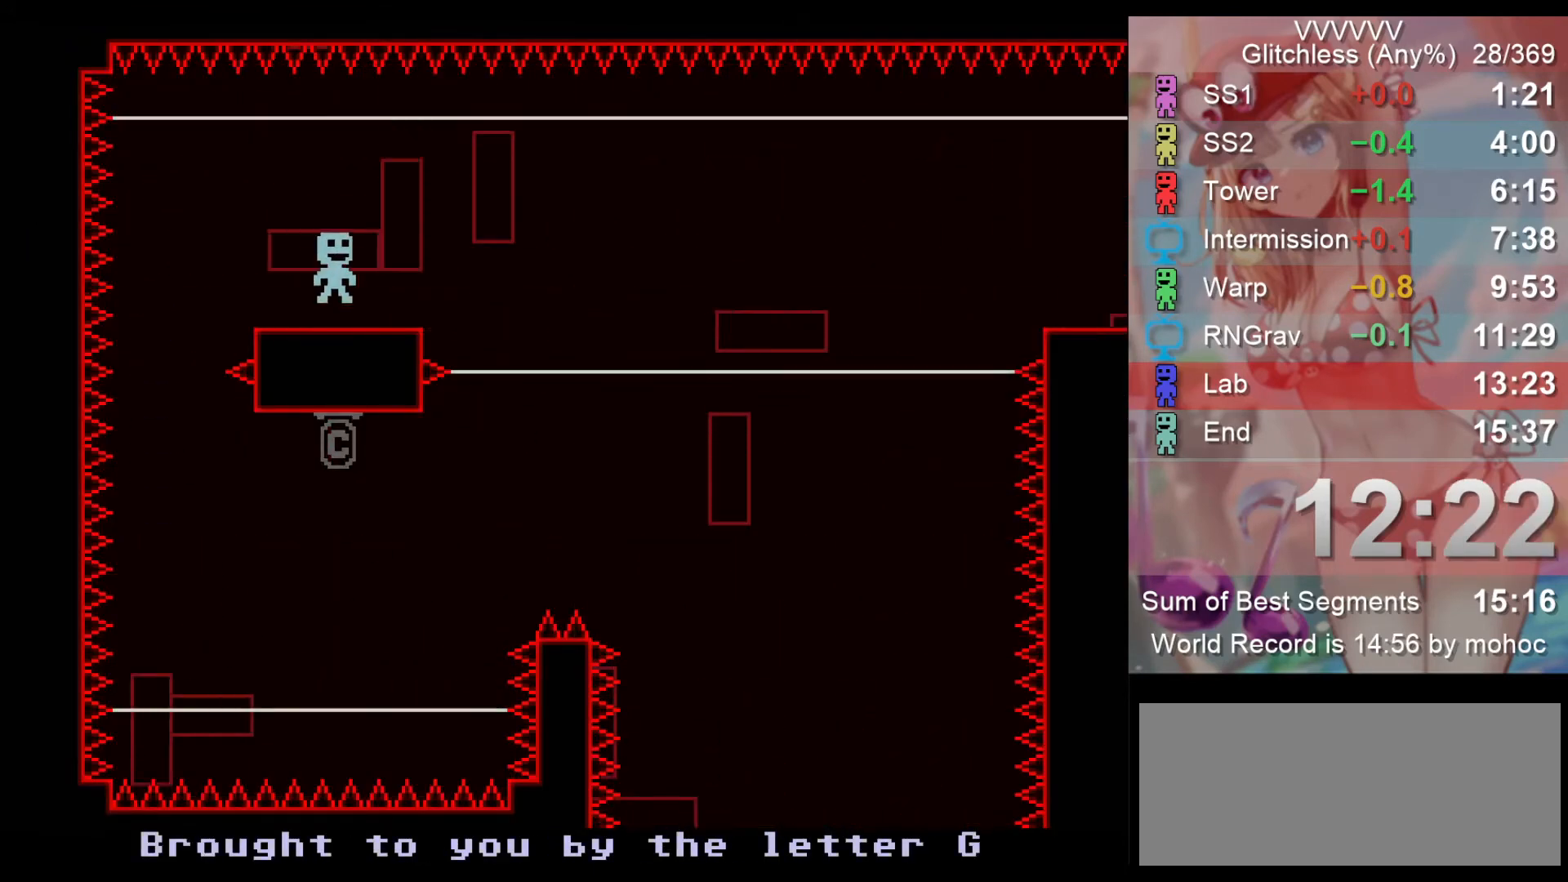
{"keys": ["right"], "events": [[33, "right", "down"]]}
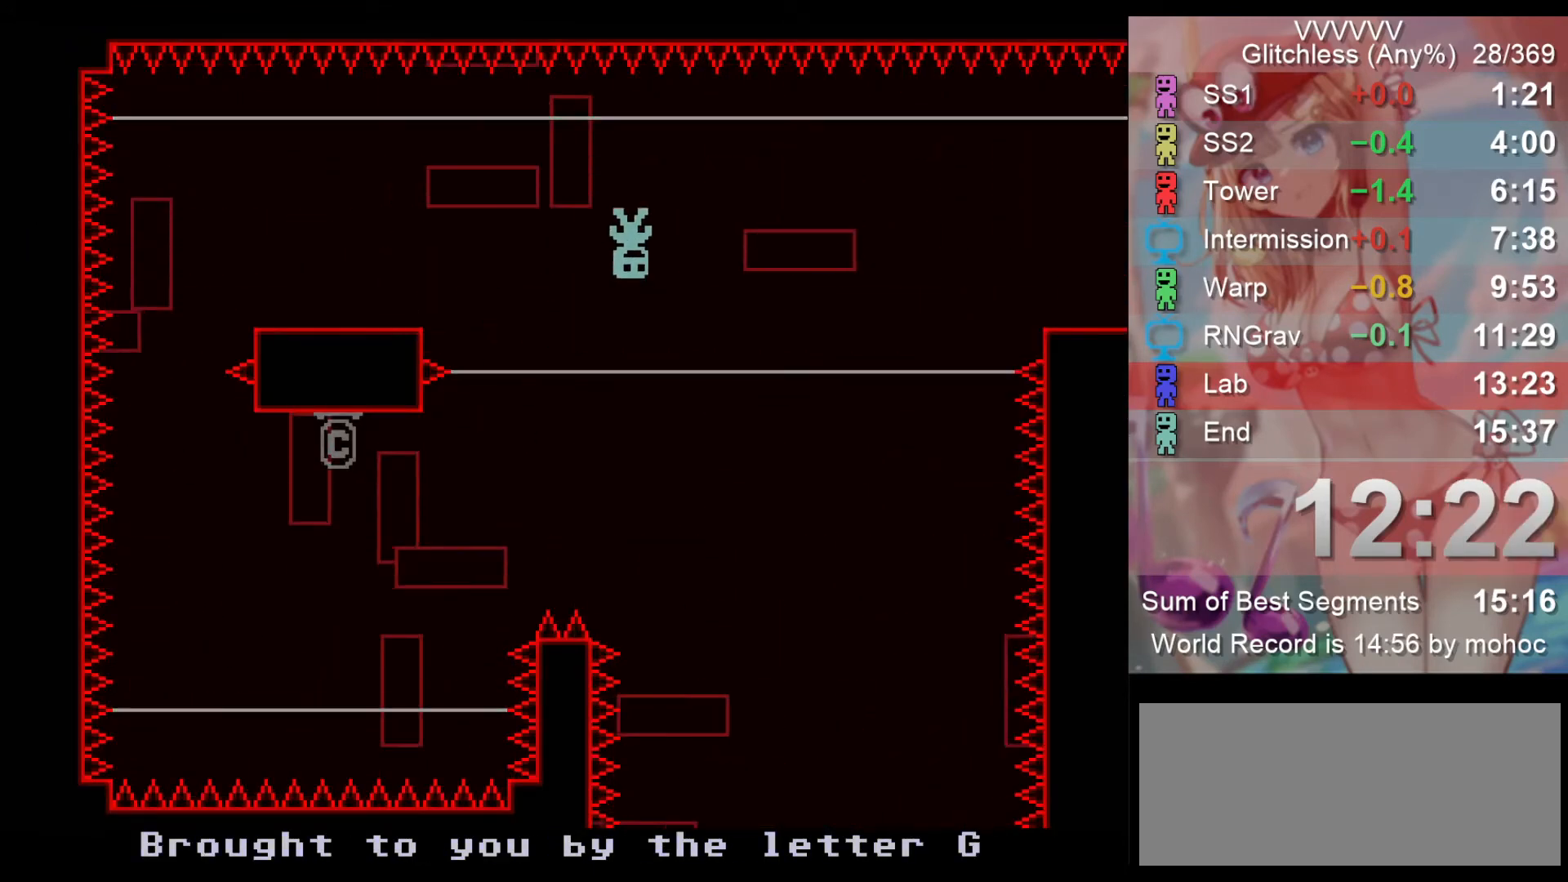
{"keys": ["right"], "events": []}
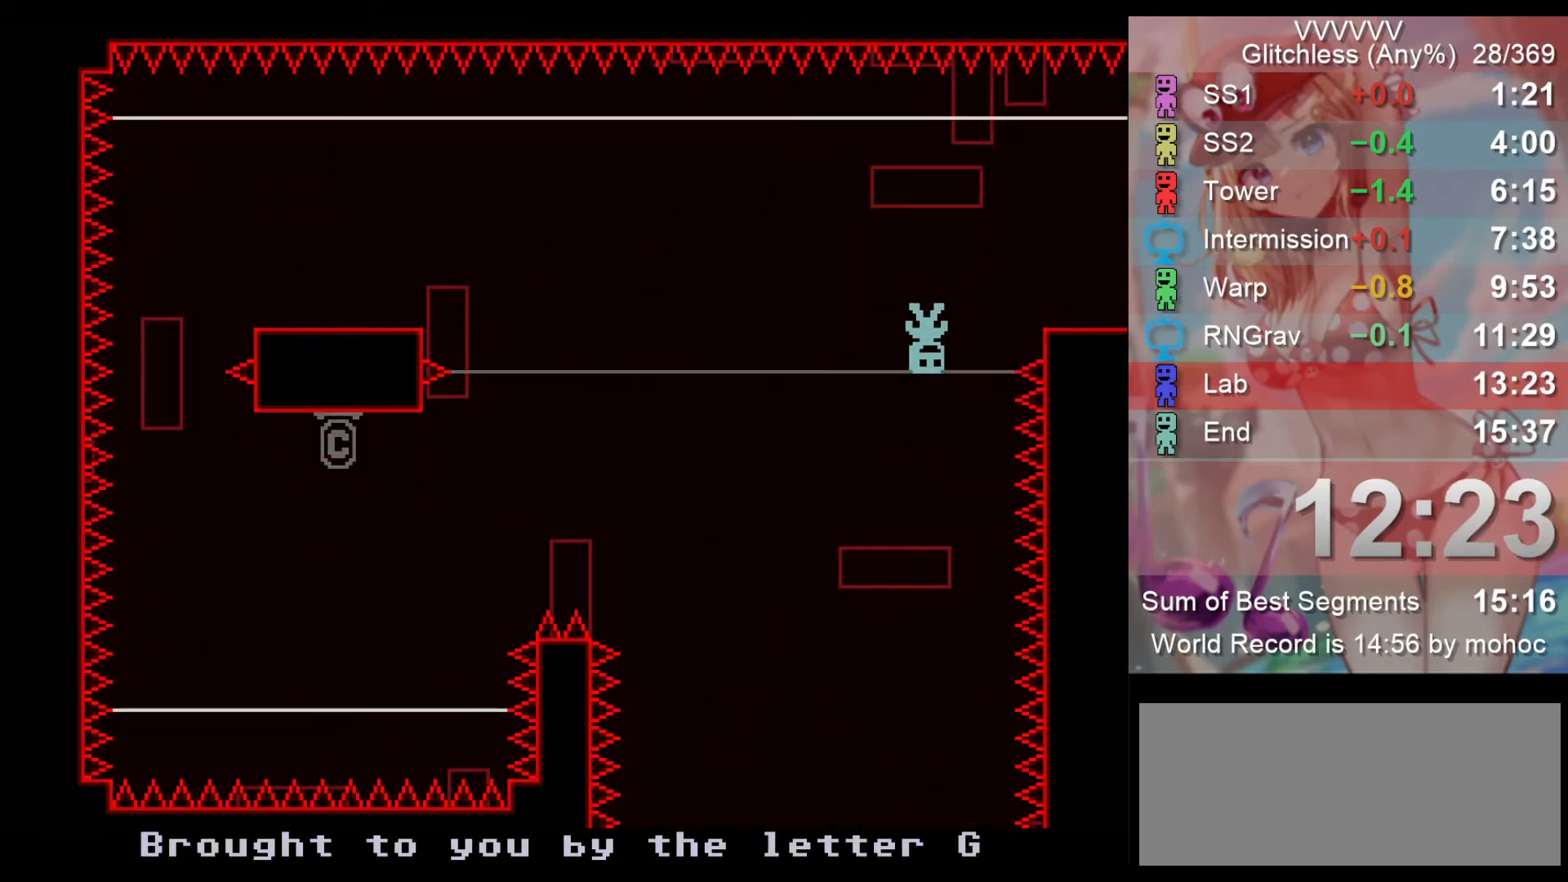
{"keys": ["right"], "events": []}
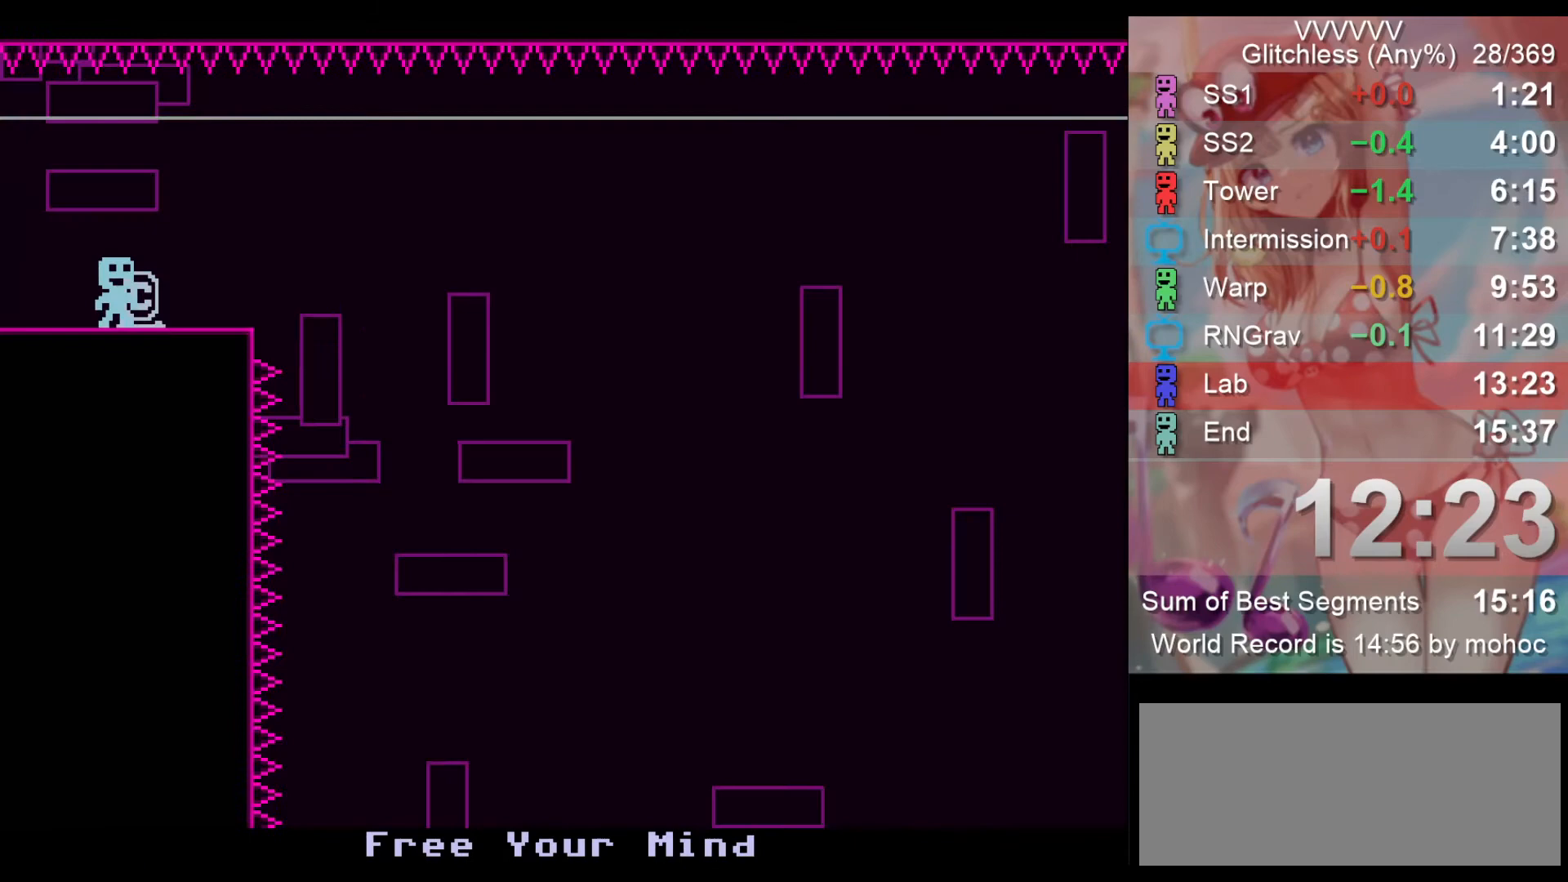
{"keys": ["right"], "events": []}
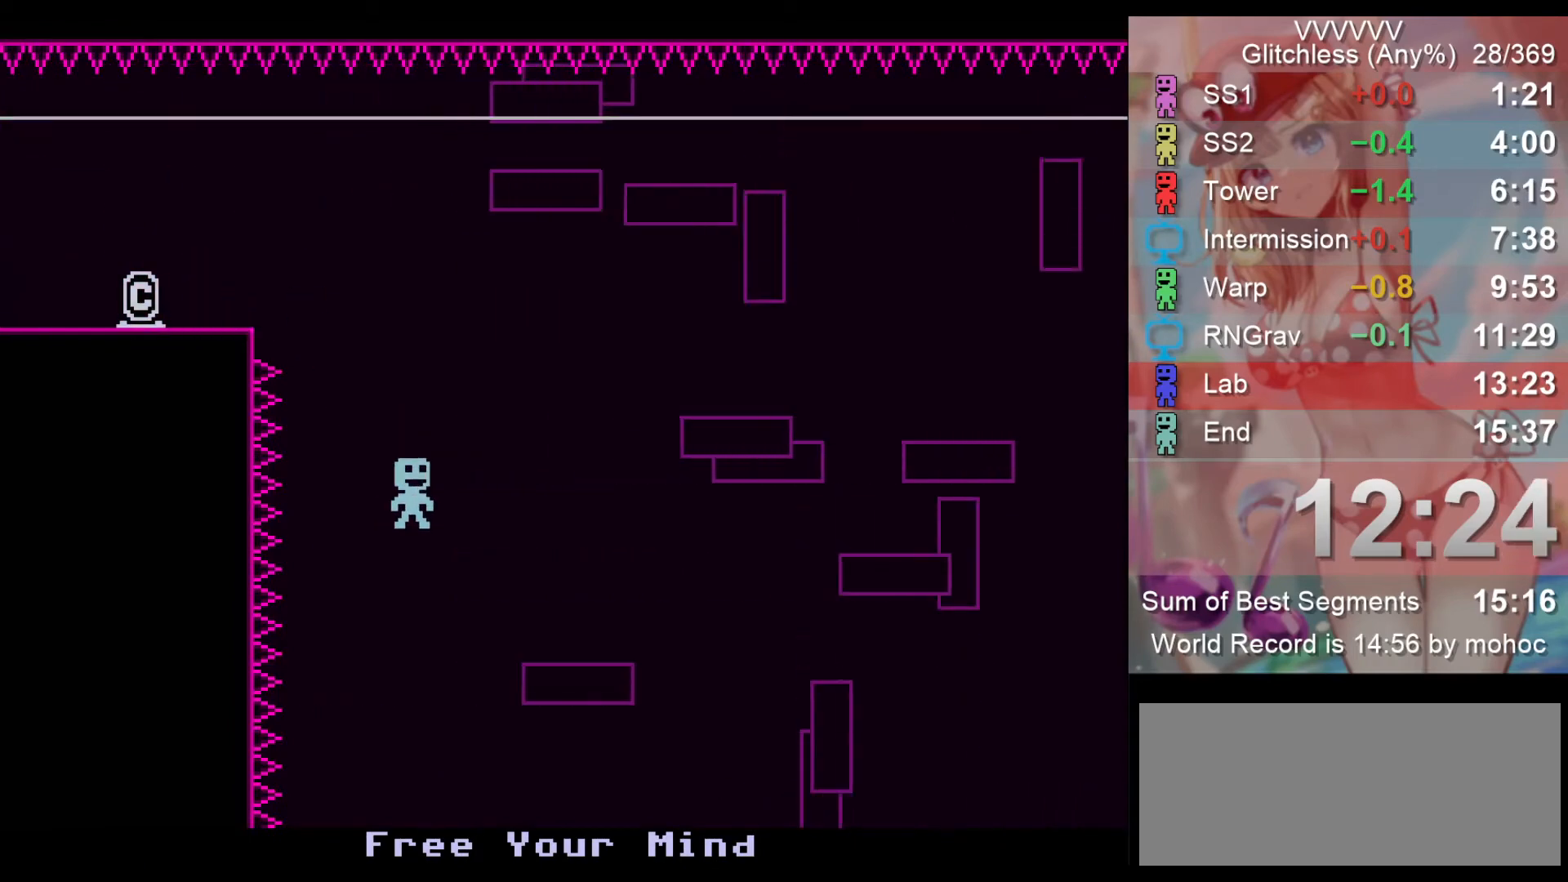
{"keys": ["right"], "events": []}
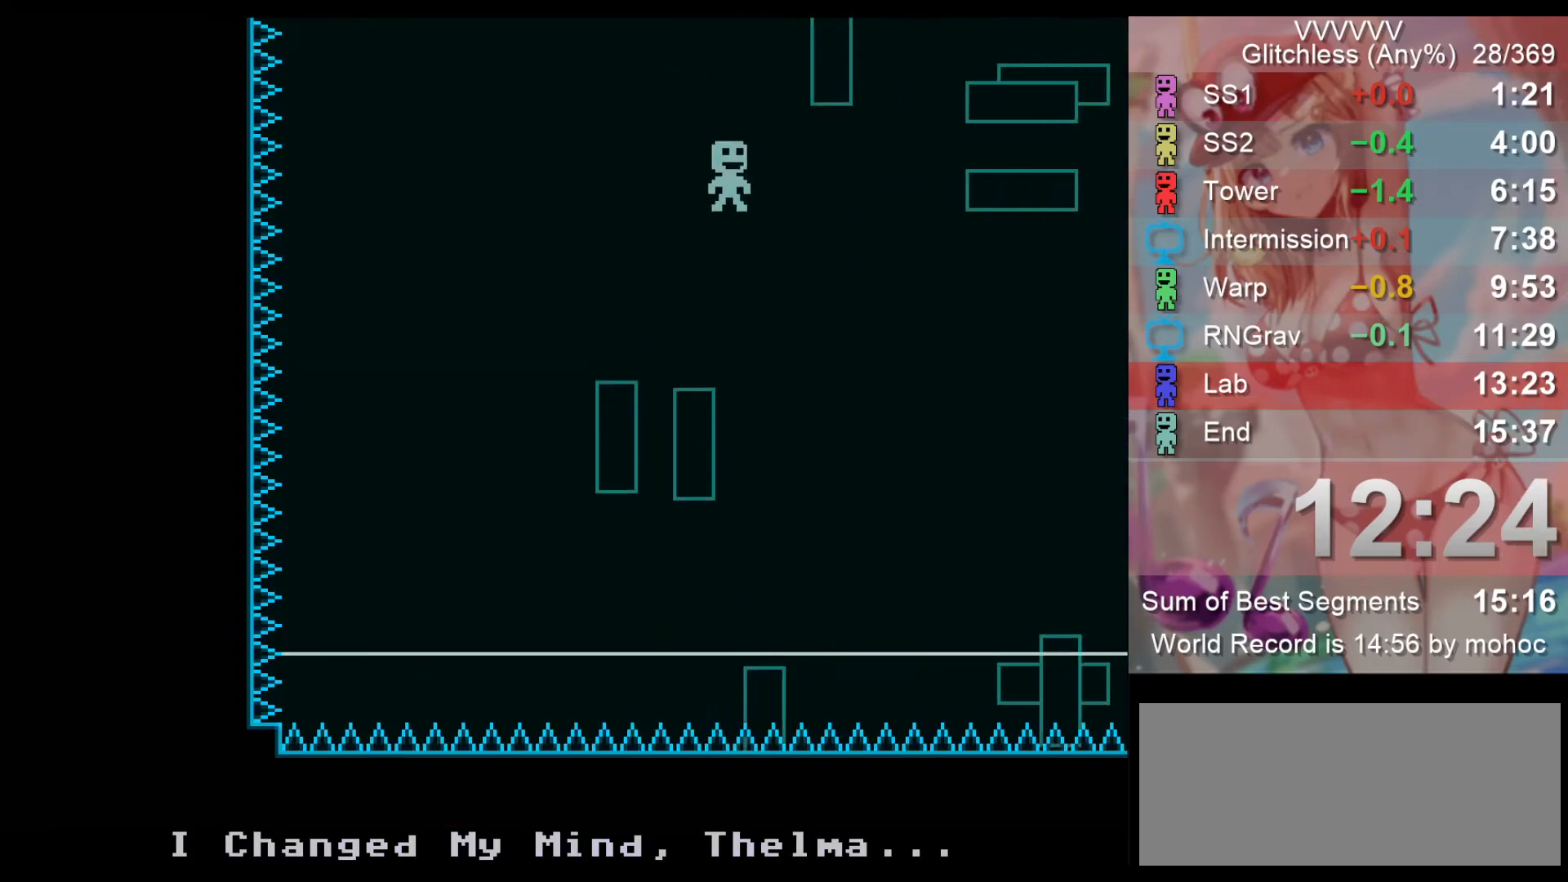
{"keys": ["right"], "events": []}
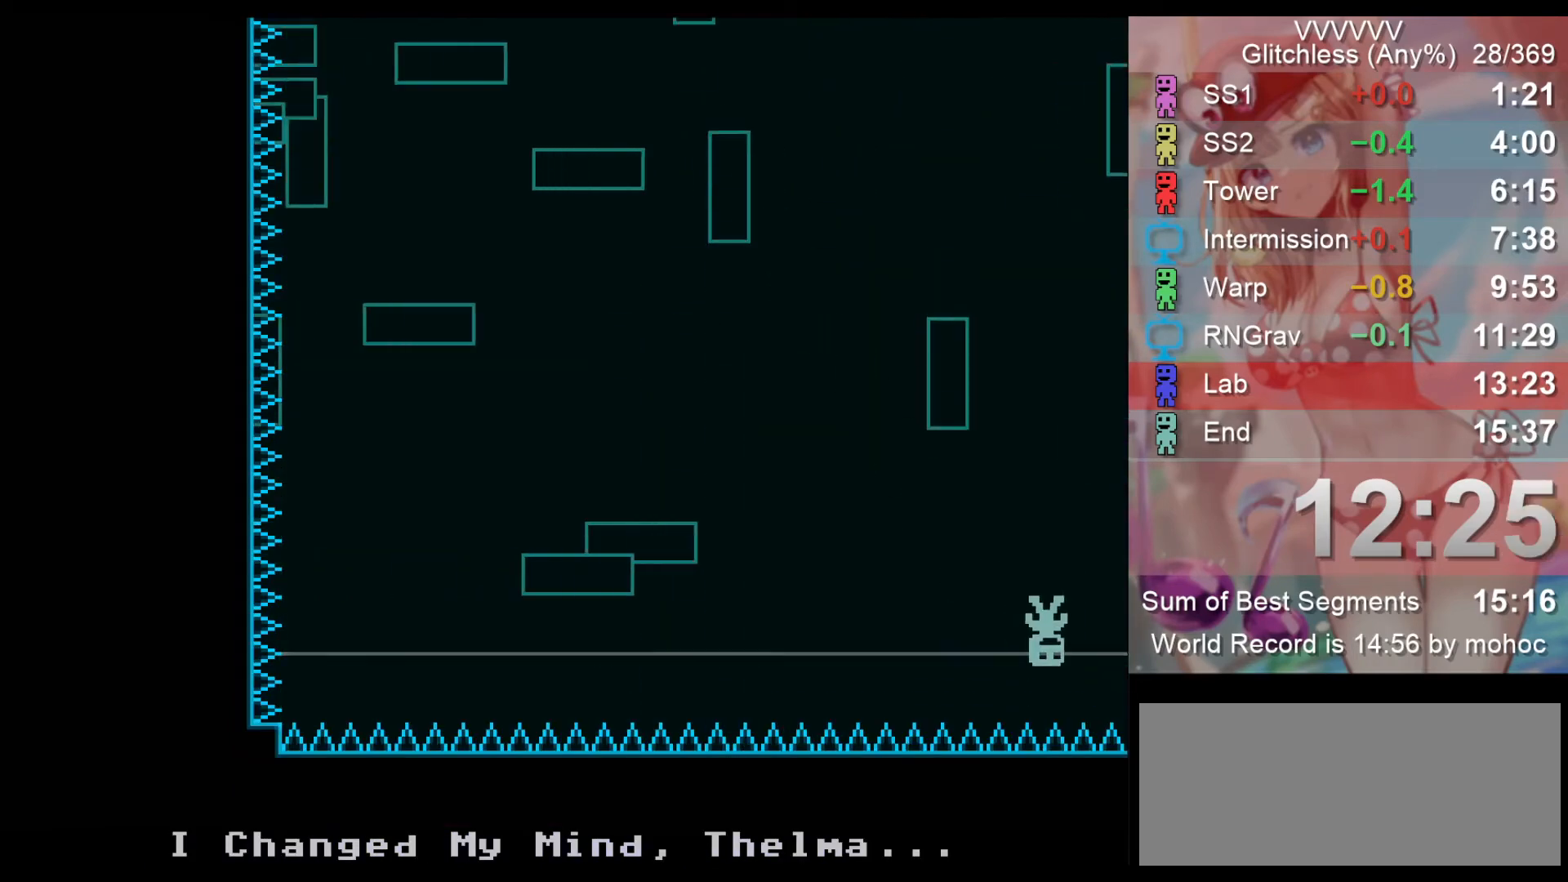
{"keys": ["right"], "events": []}
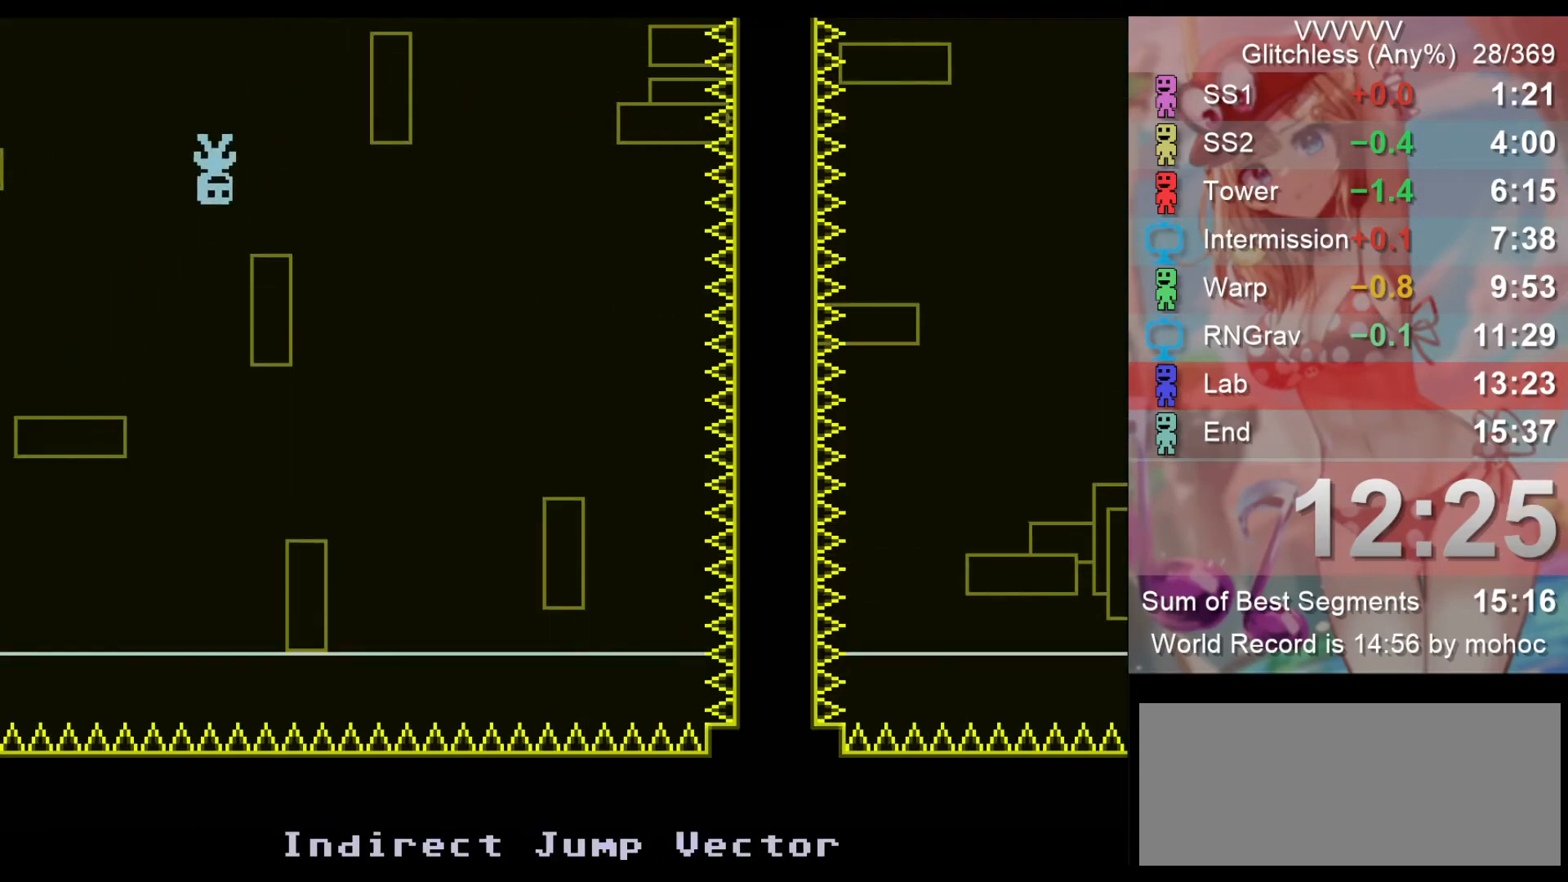
{"keys": ["right"], "events": []}
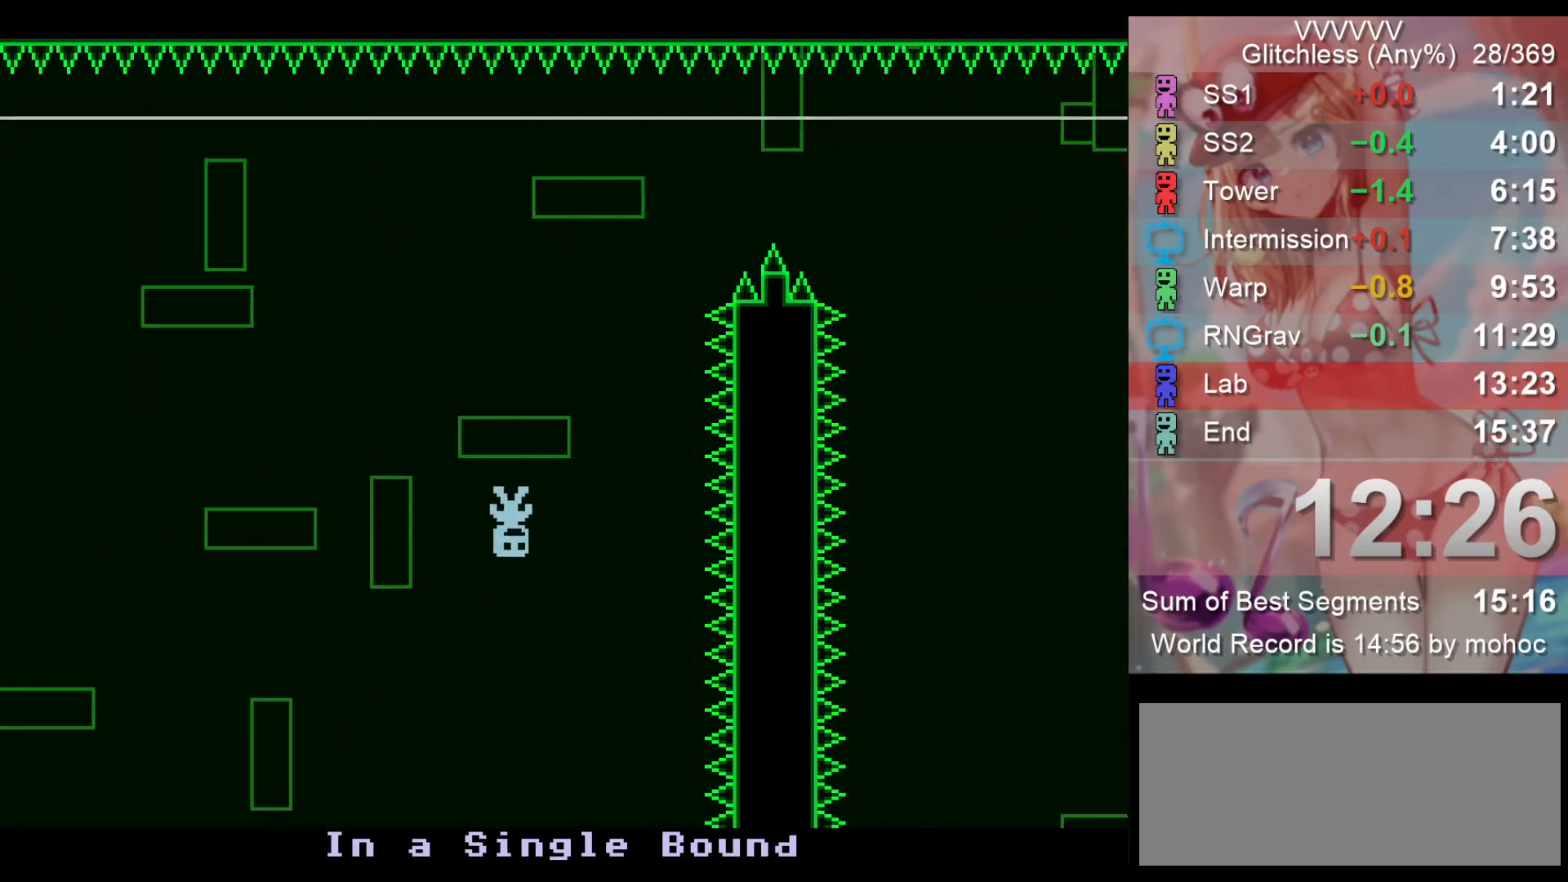
{"keys": ["right"], "events": []}
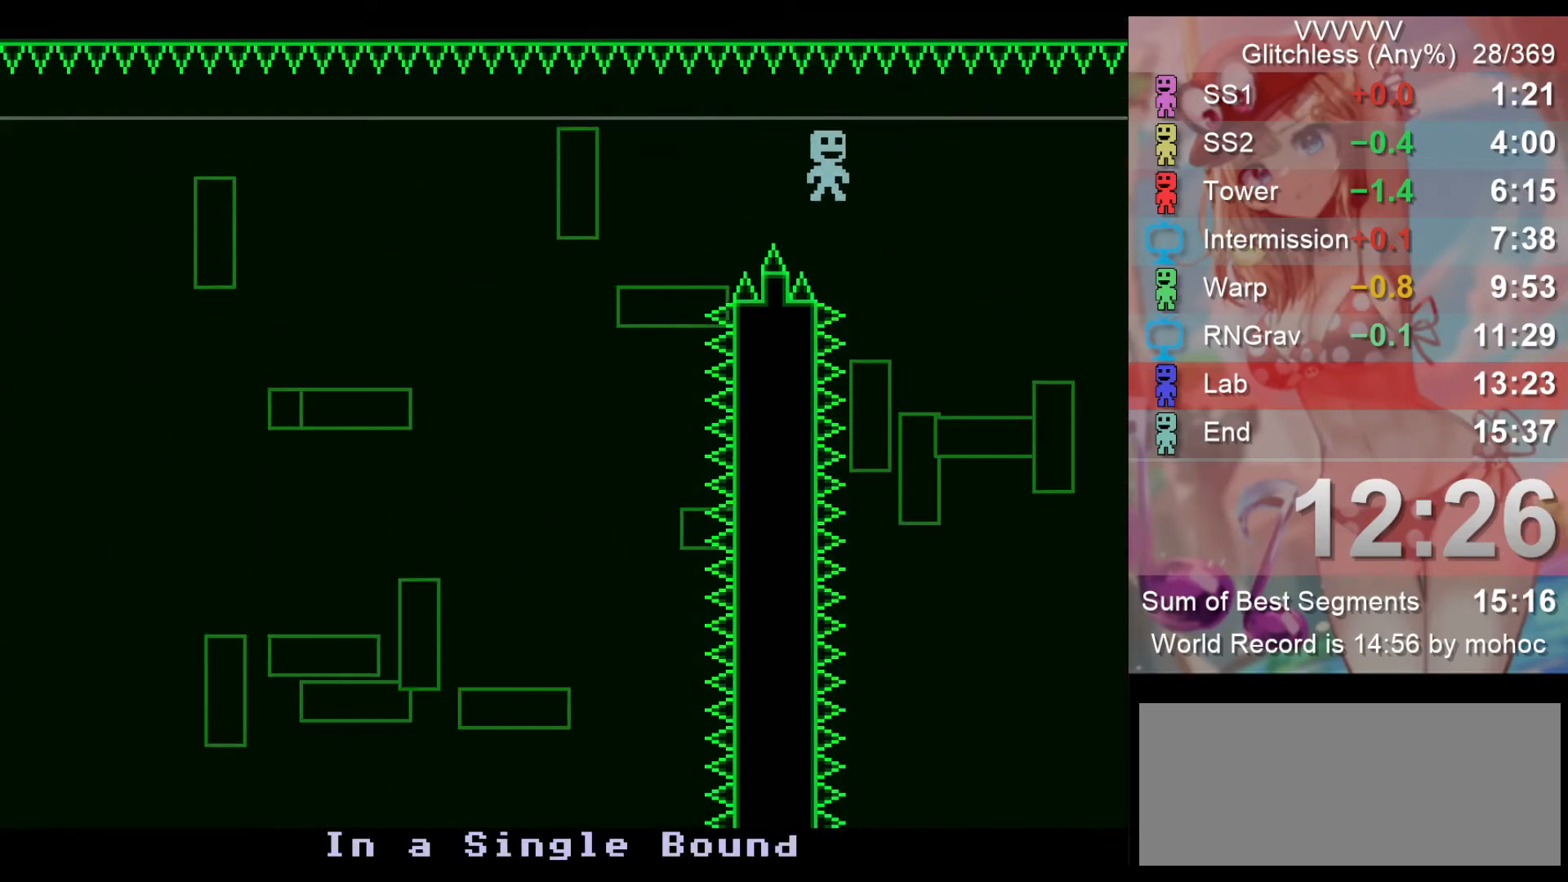
{"keys": ["right"], "events": []}
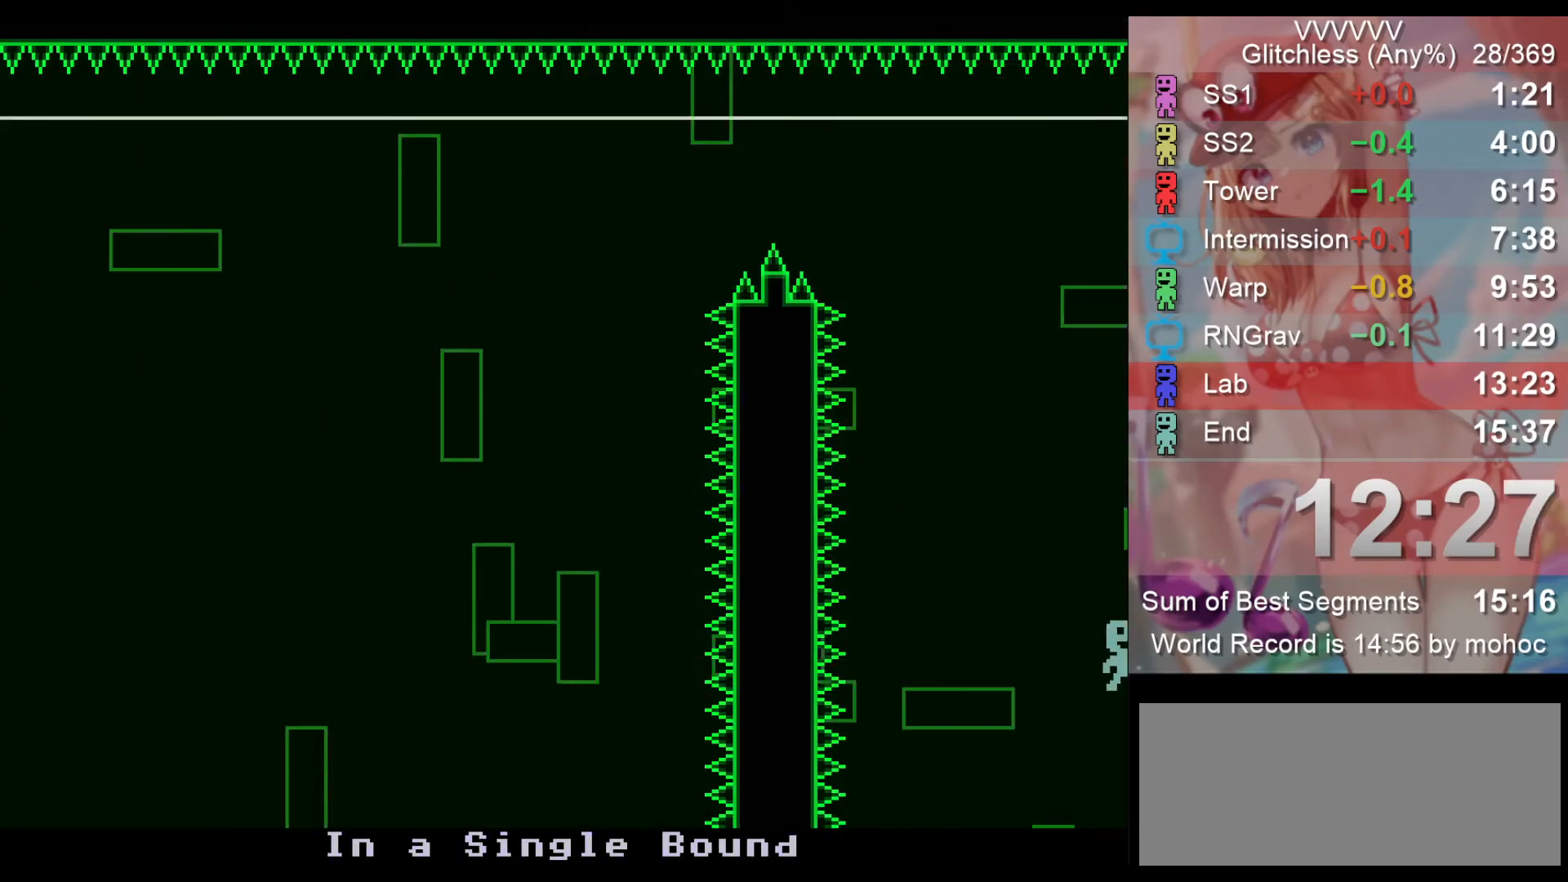
{"keys": ["right"], "events": [[100, "right", "up"], [400, "right", "down"]]}
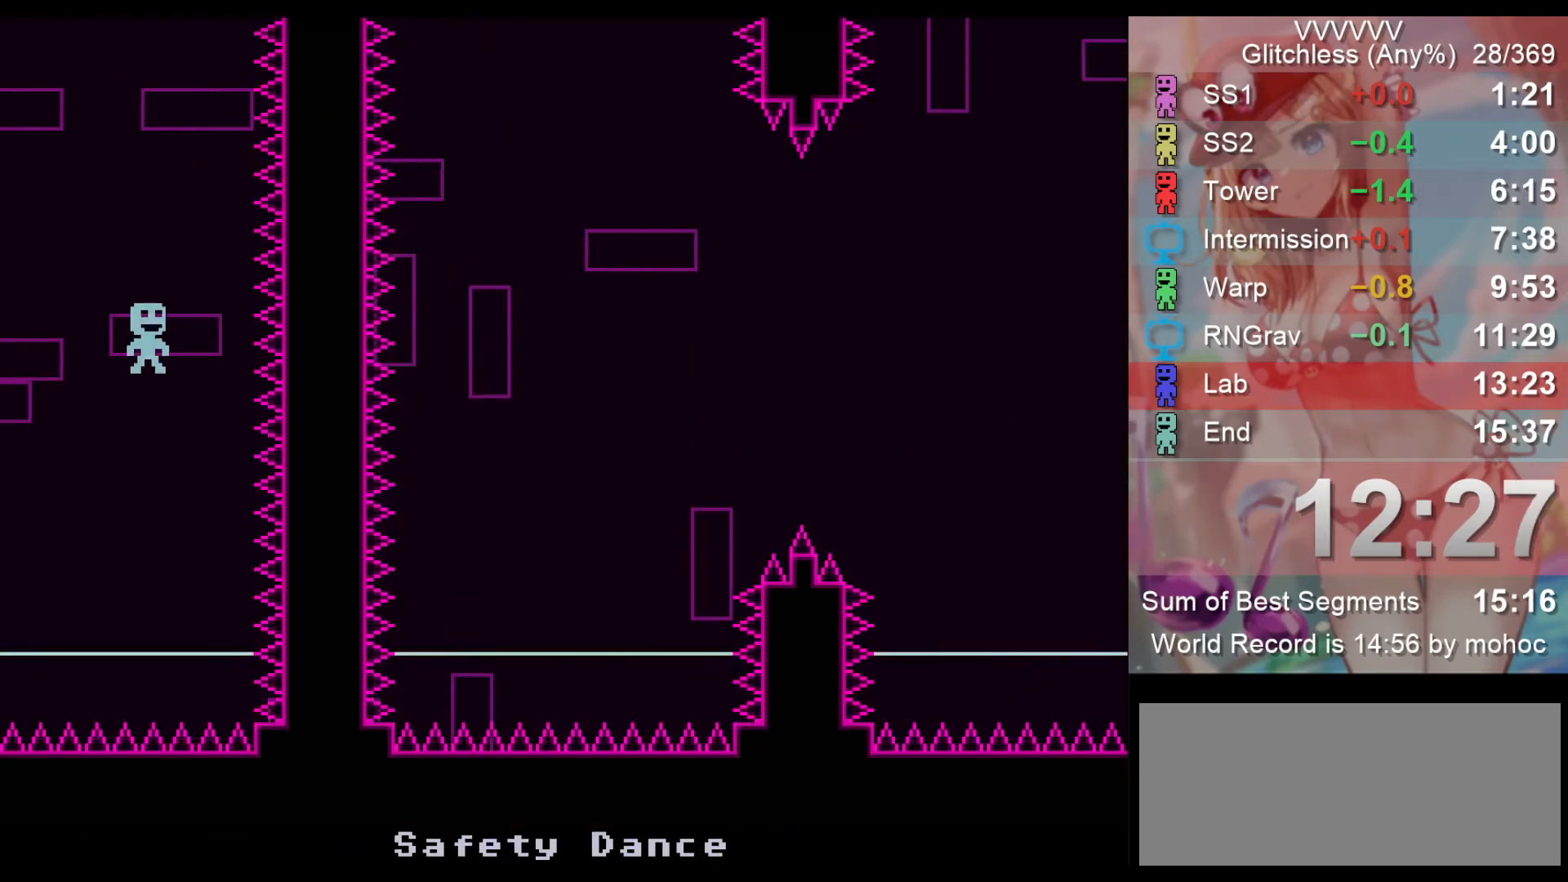
{"keys": [], "events": [[67, "right", "up"]]}
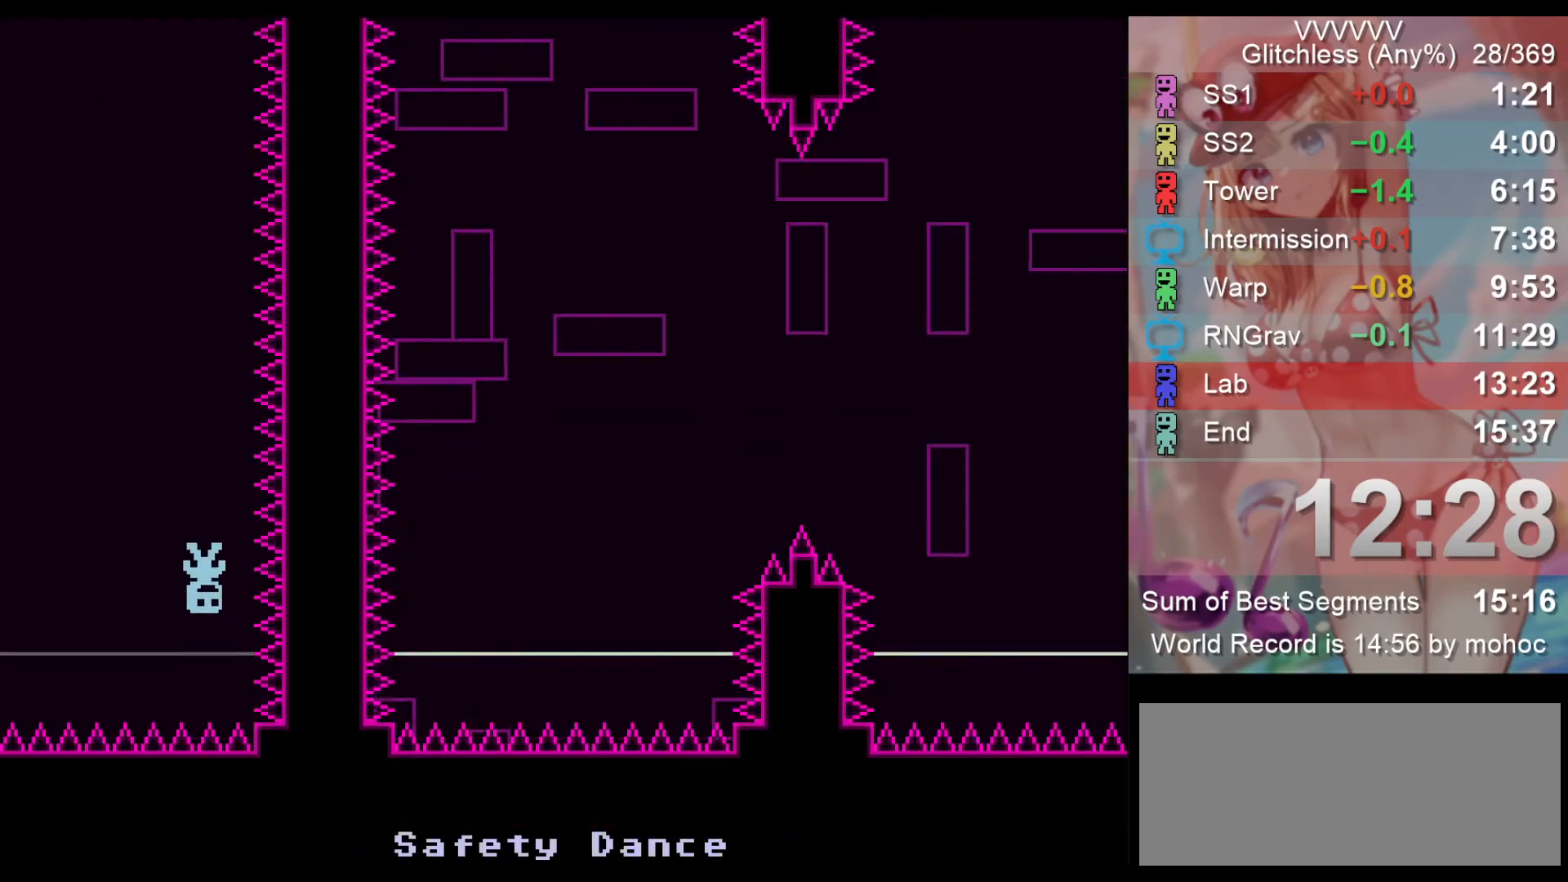
{"keys": [], "events": []}
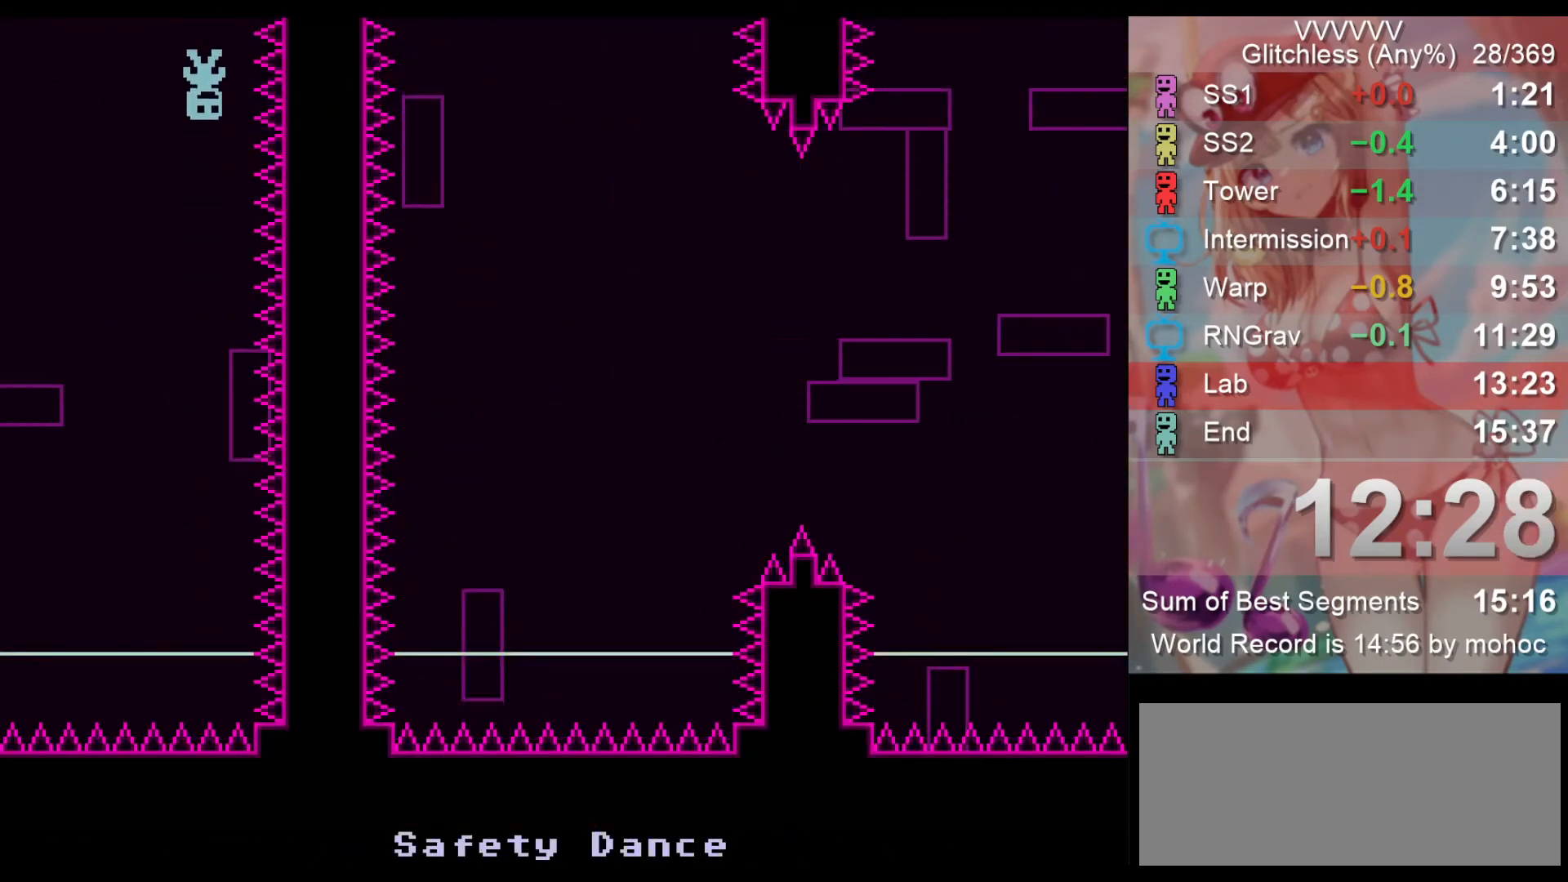
{"keys": [], "events": []}
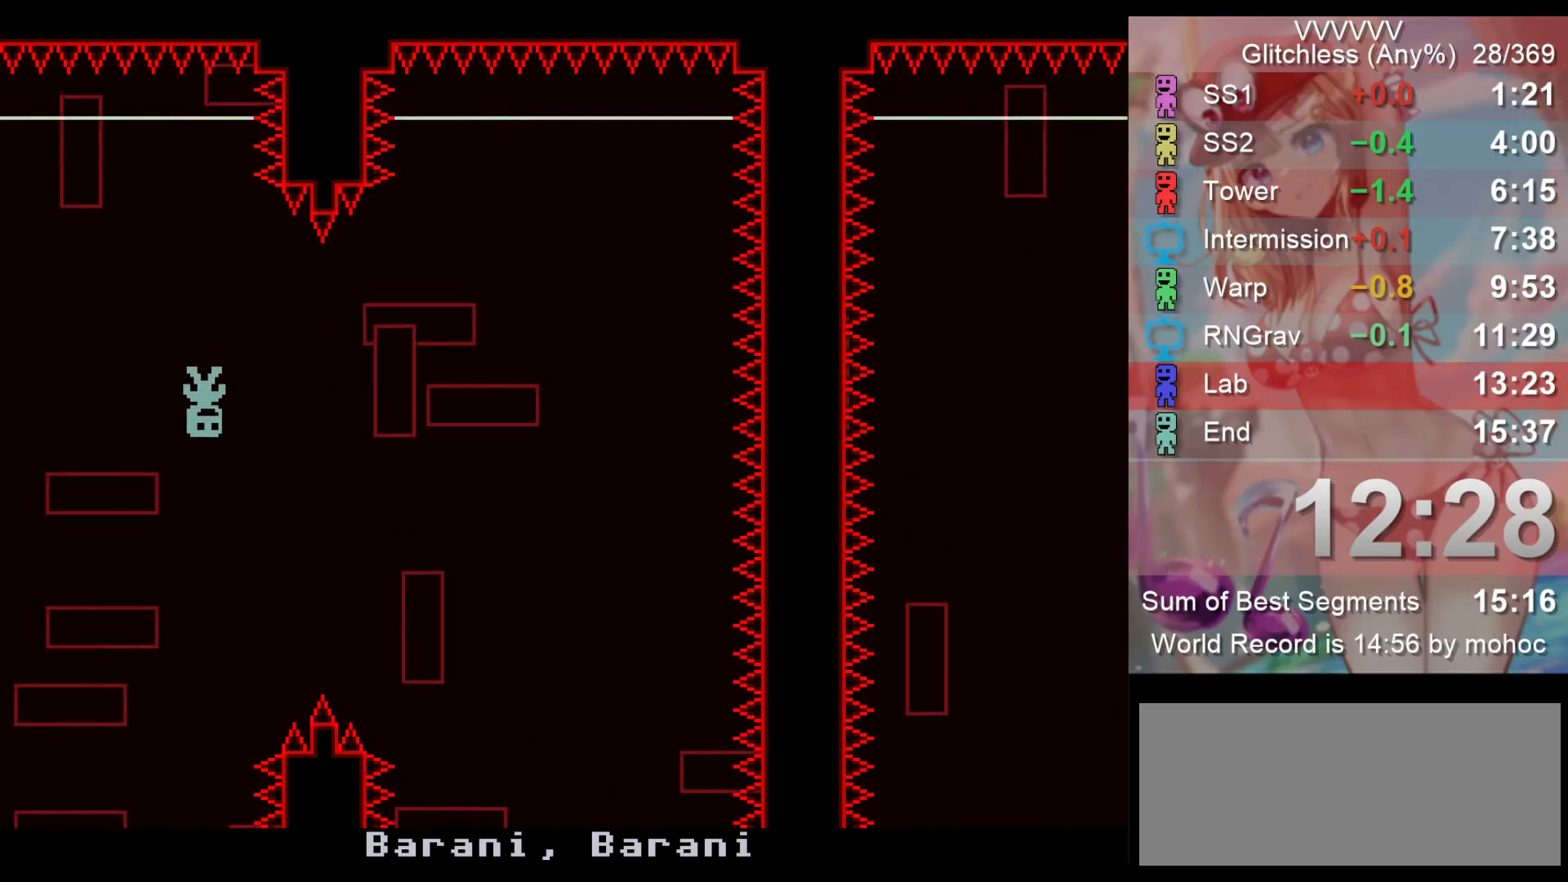
{"keys": ["right"], "events": [[400, "right", "down"]]}
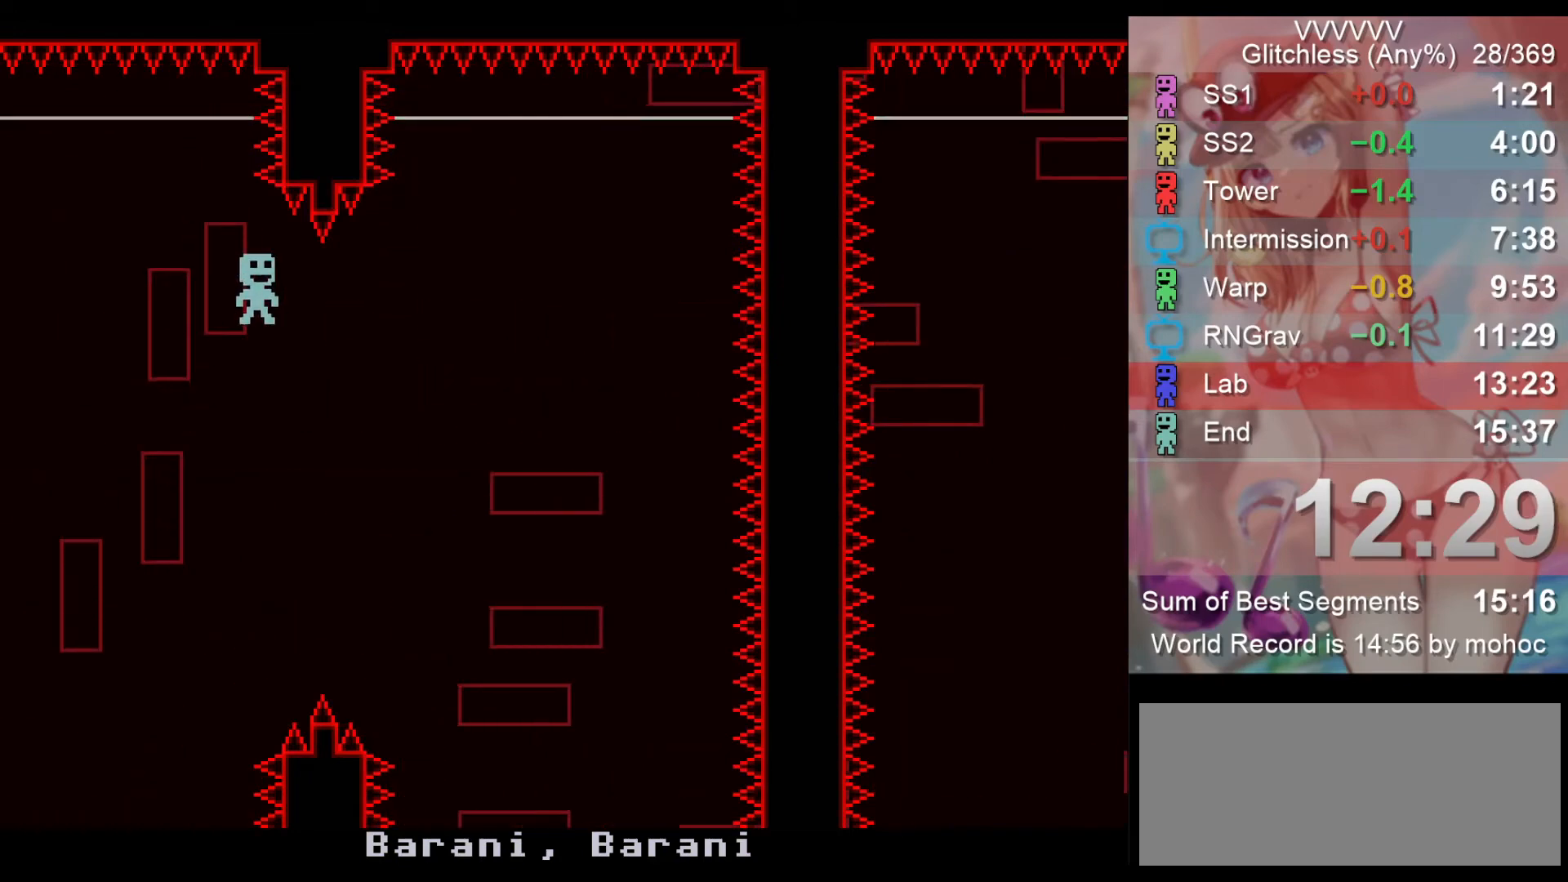
{"keys": ["right"], "events": []}
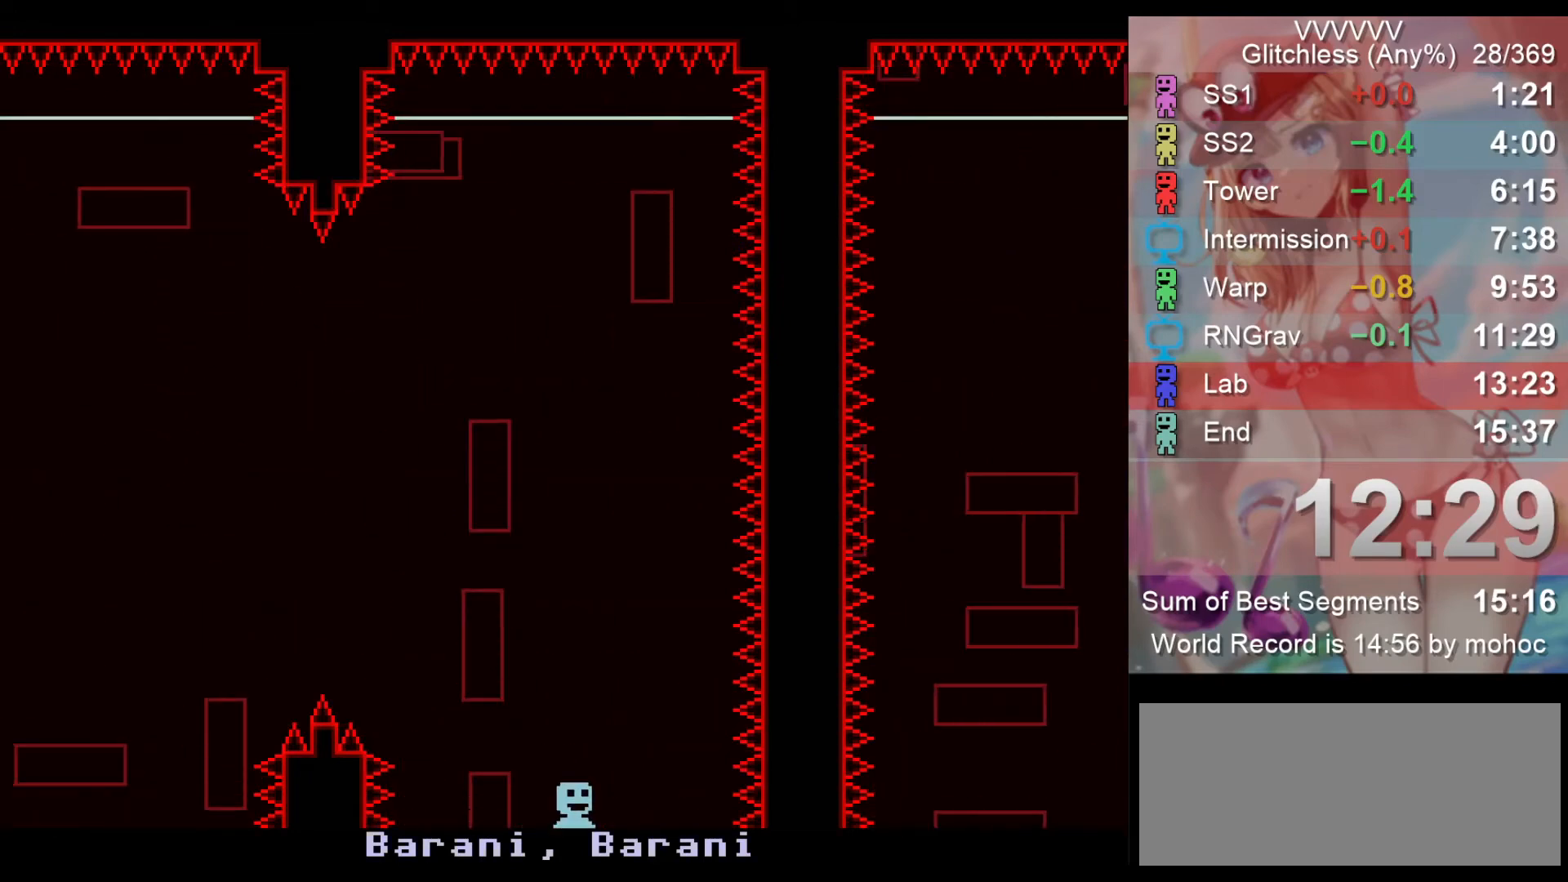
{"keys": ["right"], "events": []}
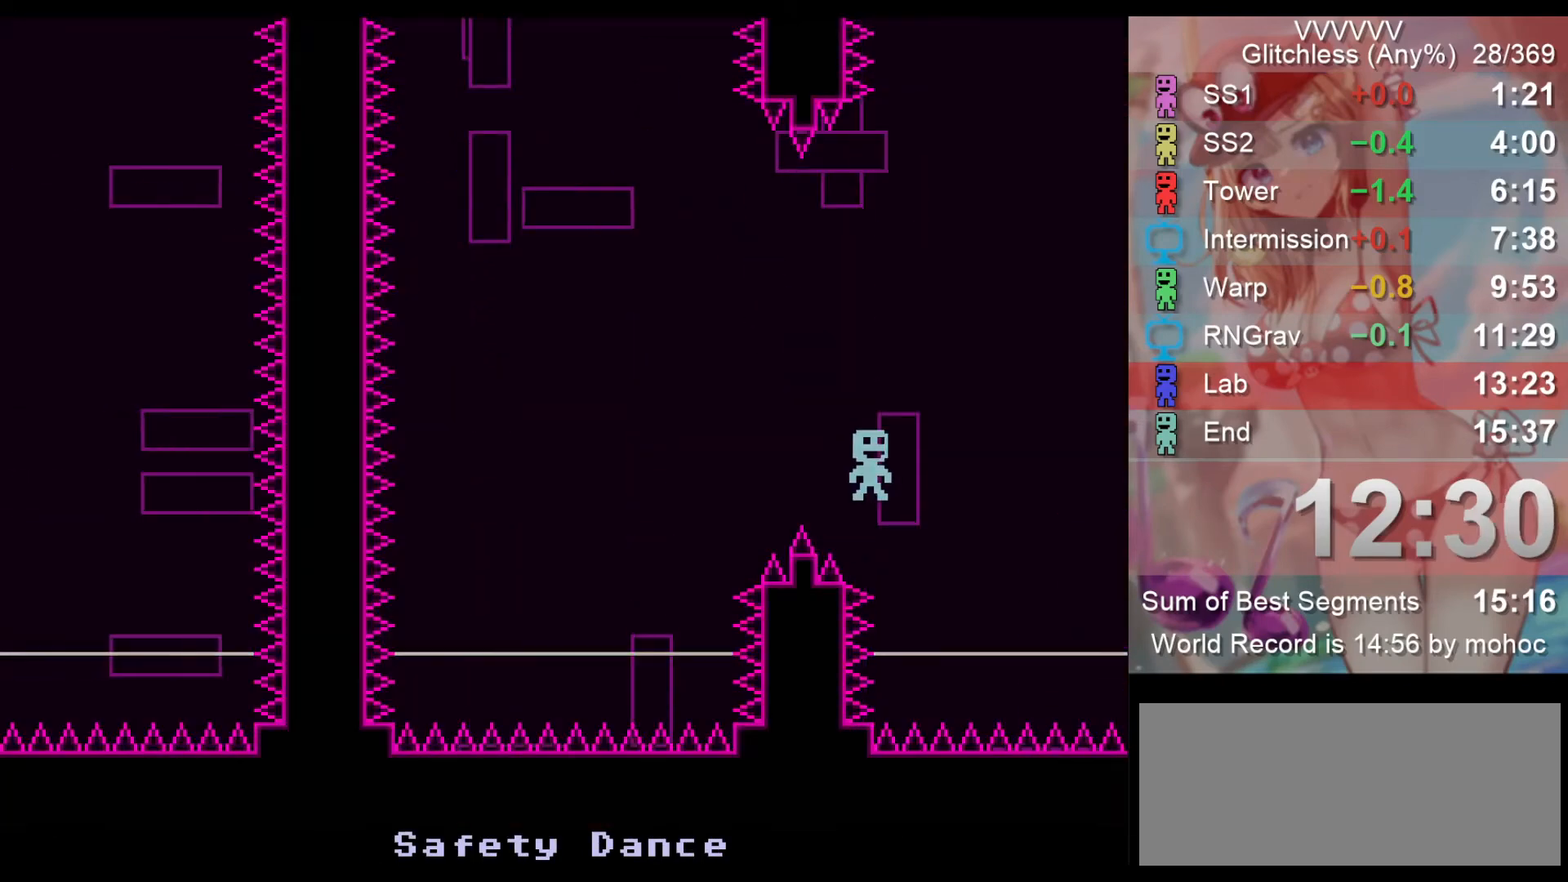
{"keys": ["right"], "events": []}
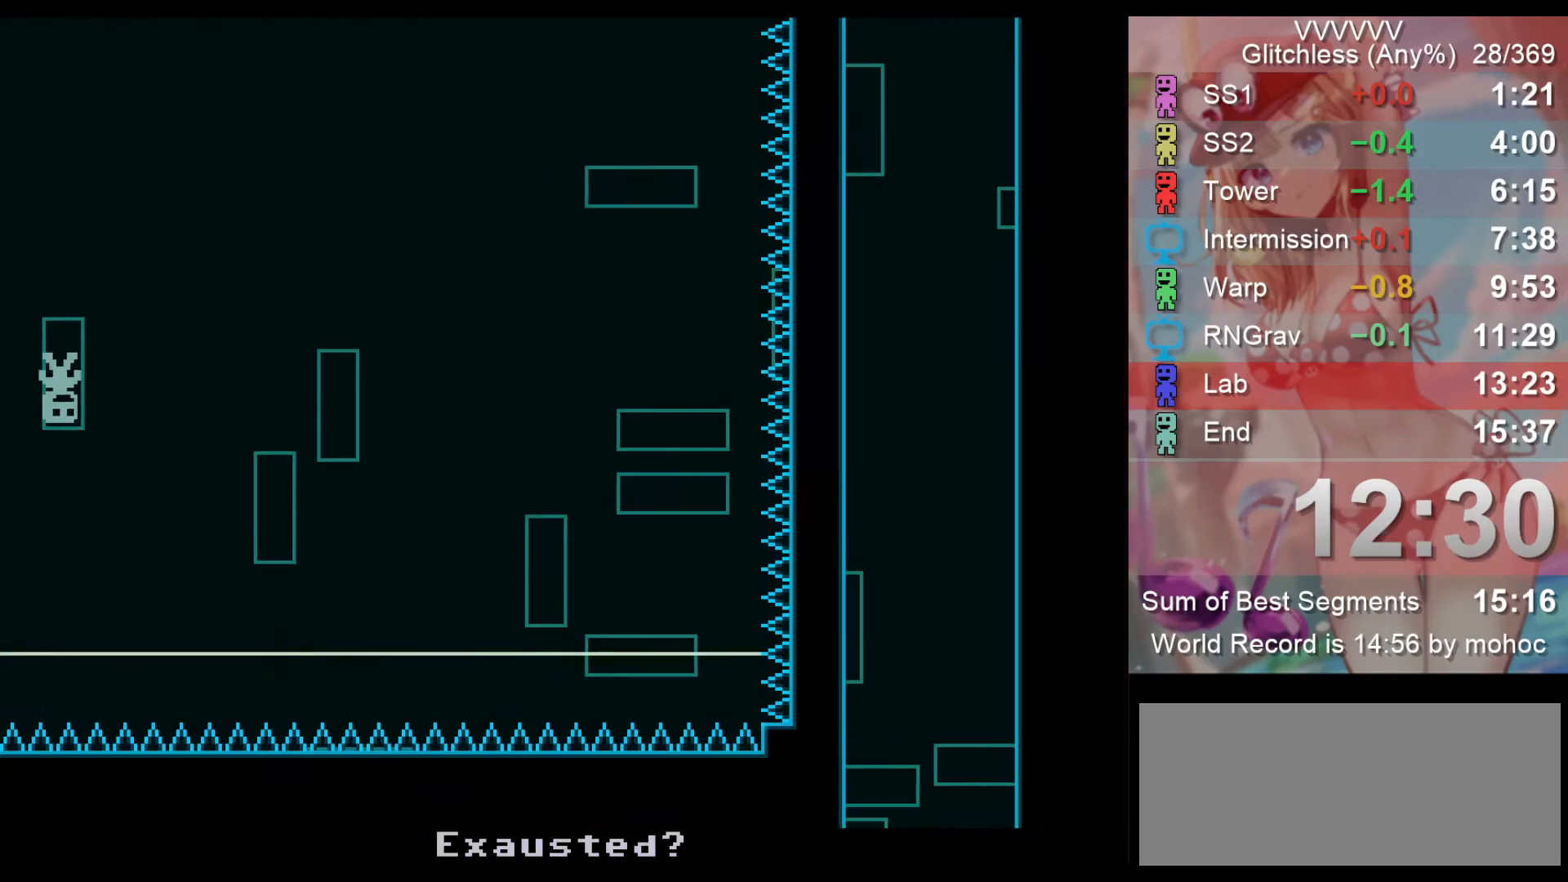
{"keys": ["right"], "events": []}
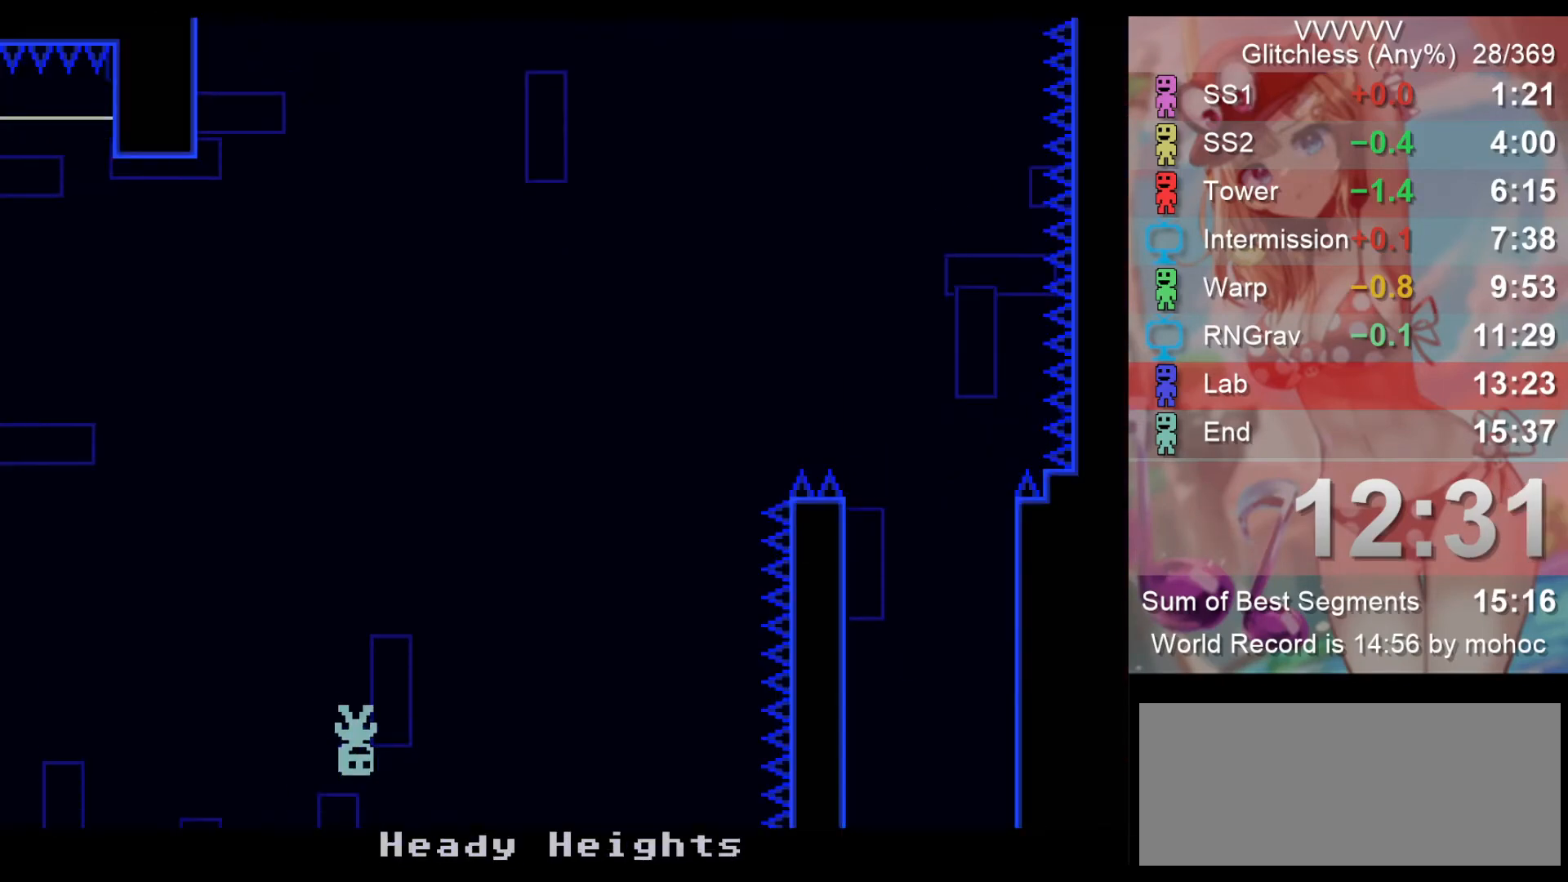
{"keys": ["right"], "events": []}